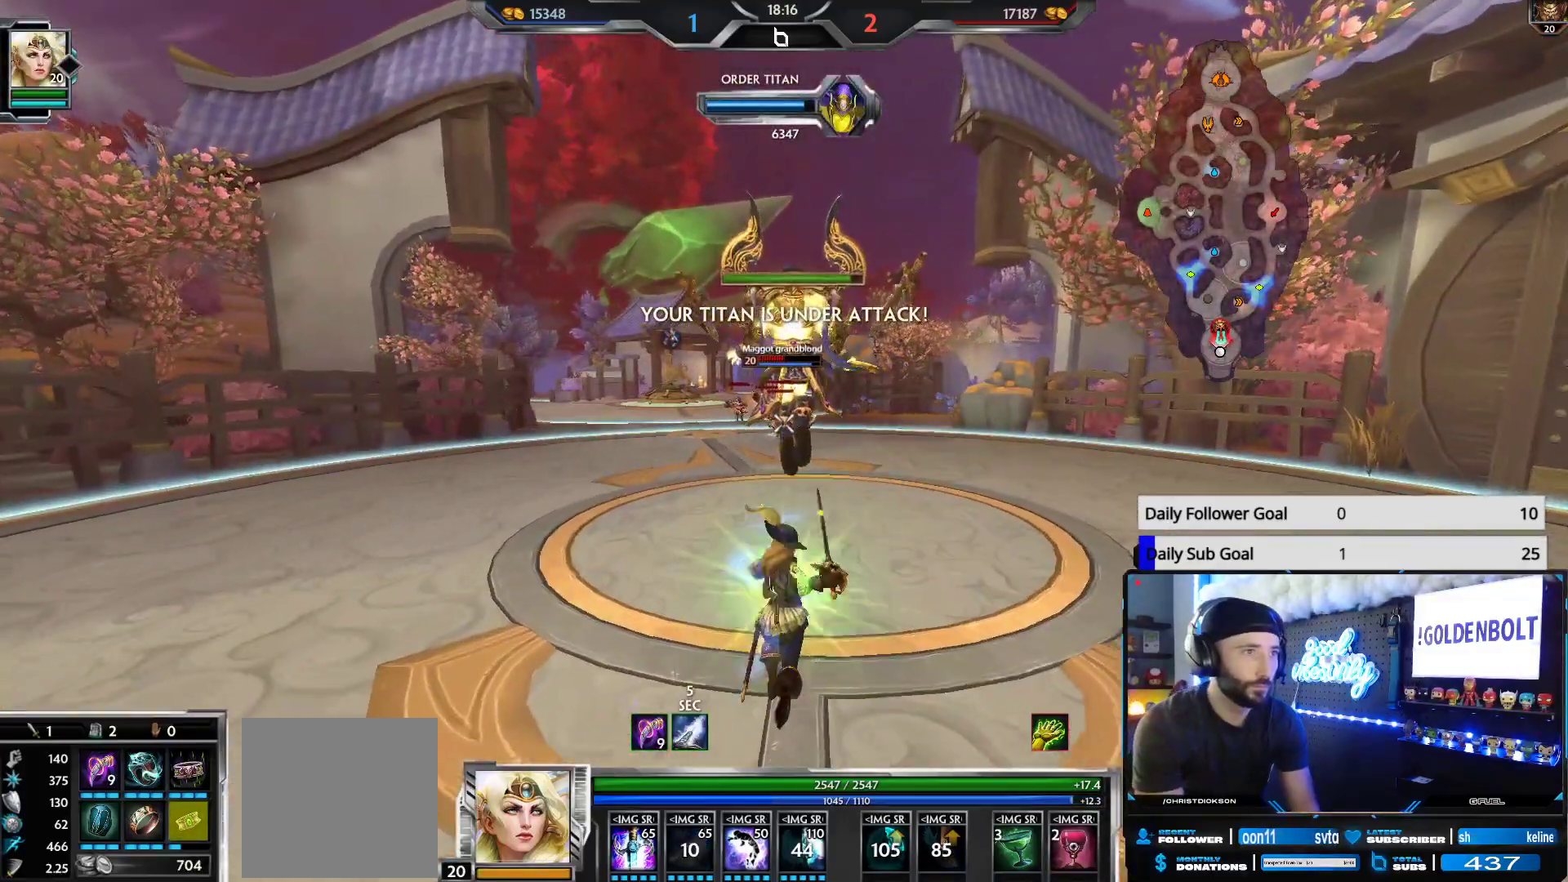
Gameplay with a controller (Xbox layout); each line is a JSON object with the inputs held at the frame after it. "events" lists button and stick changes between this image and that frame as [ms after this image, input, new state], when the widget could be followed in between.
{"buttons": ["R2"], "left_stick": "up", "right_stick": "center", "events": []}
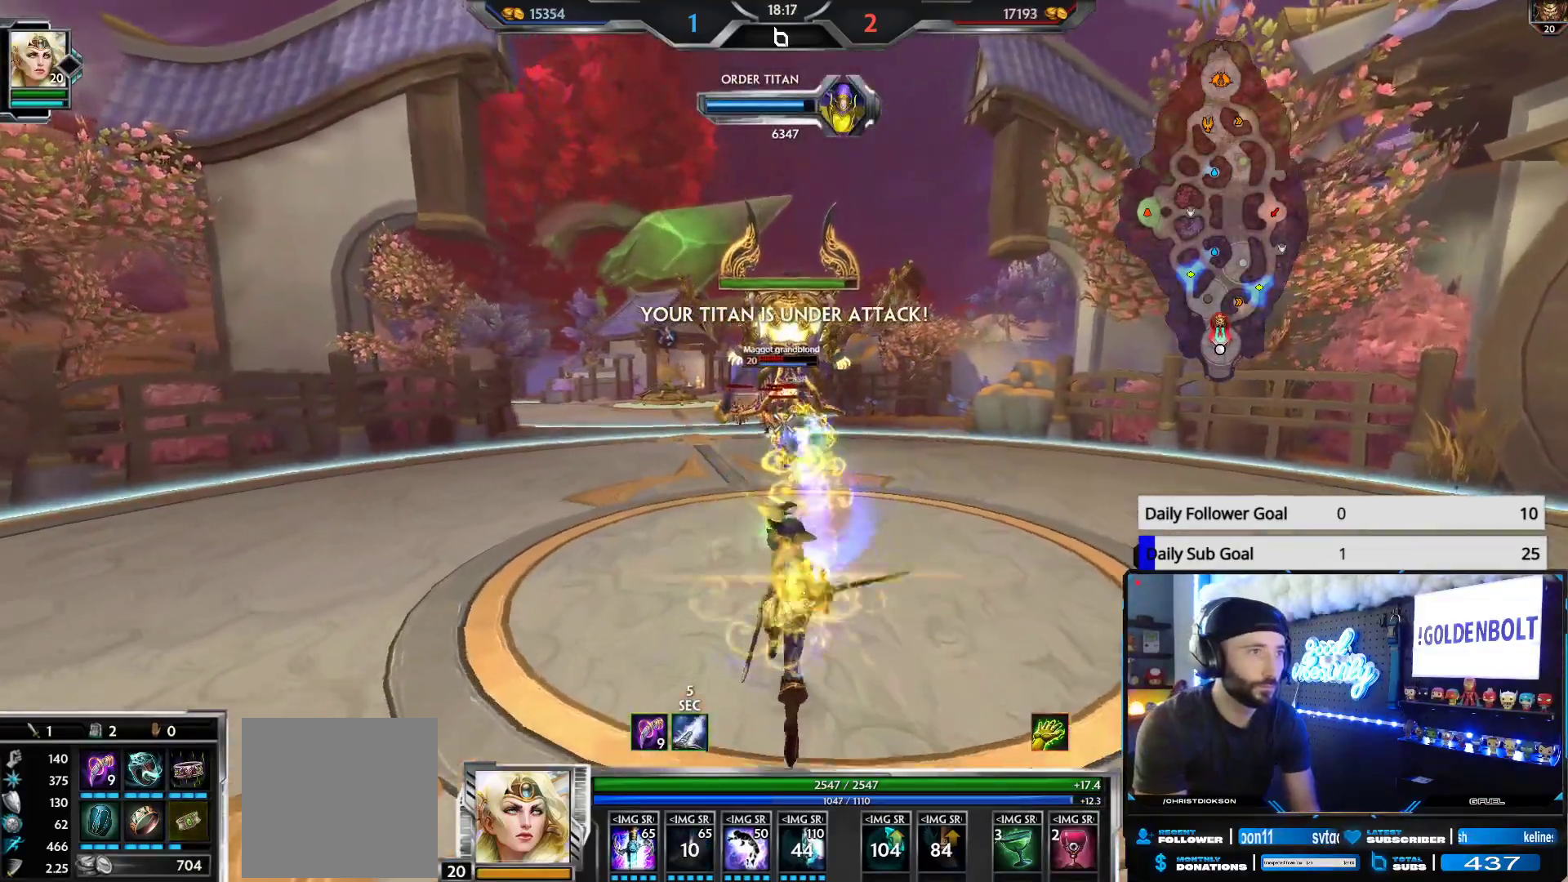
{"buttons": ["R2"], "left_stick": "up", "right_stick": "center", "events": []}
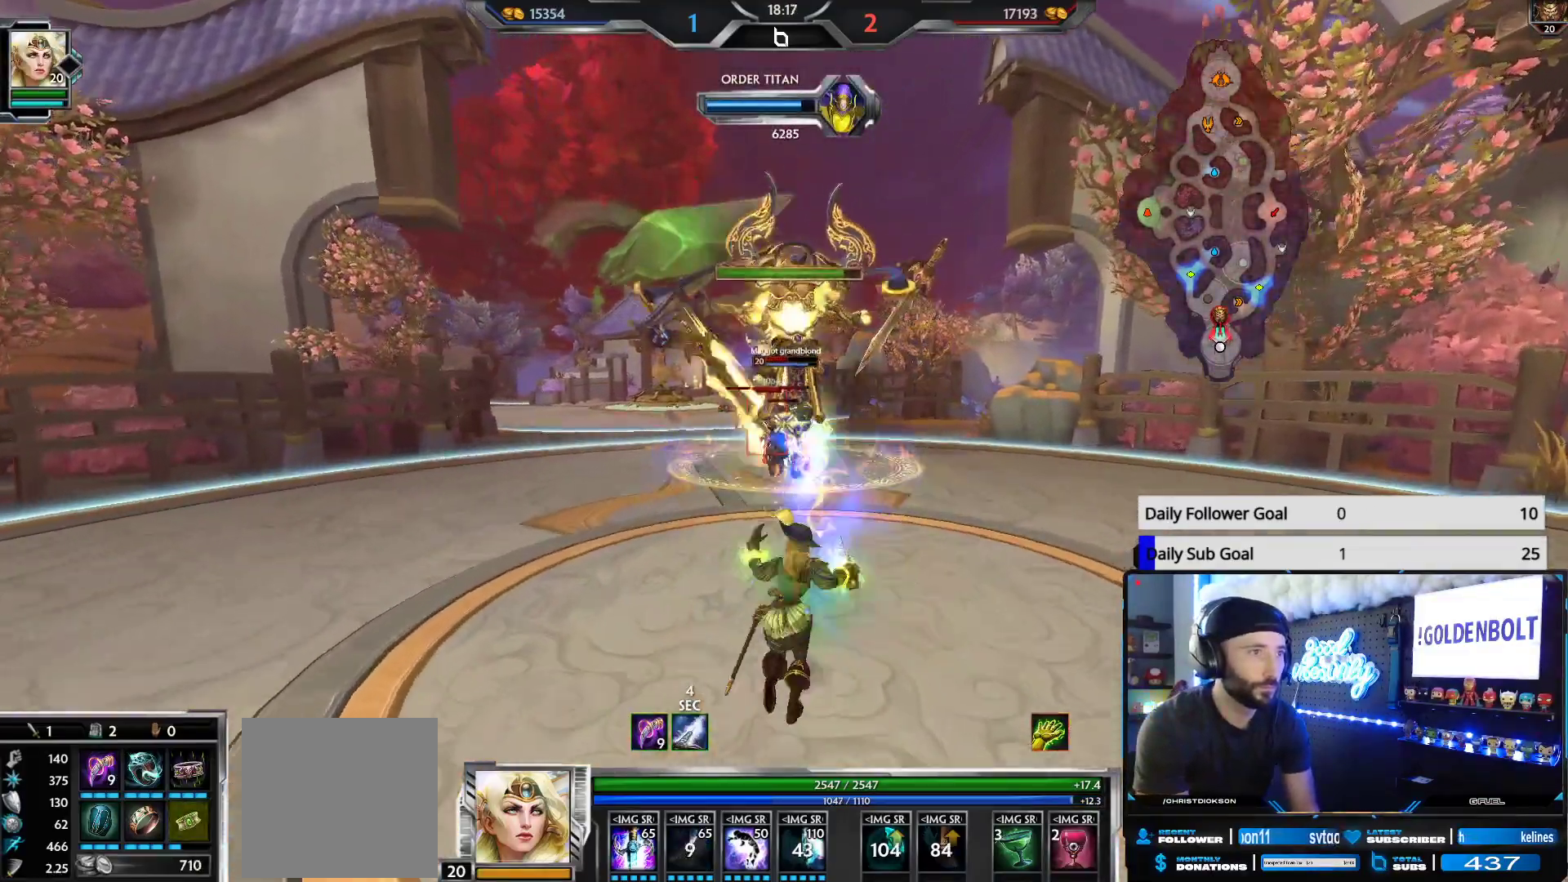
{"buttons": ["R2"], "left_stick": "up", "right_stick": "center", "events": []}
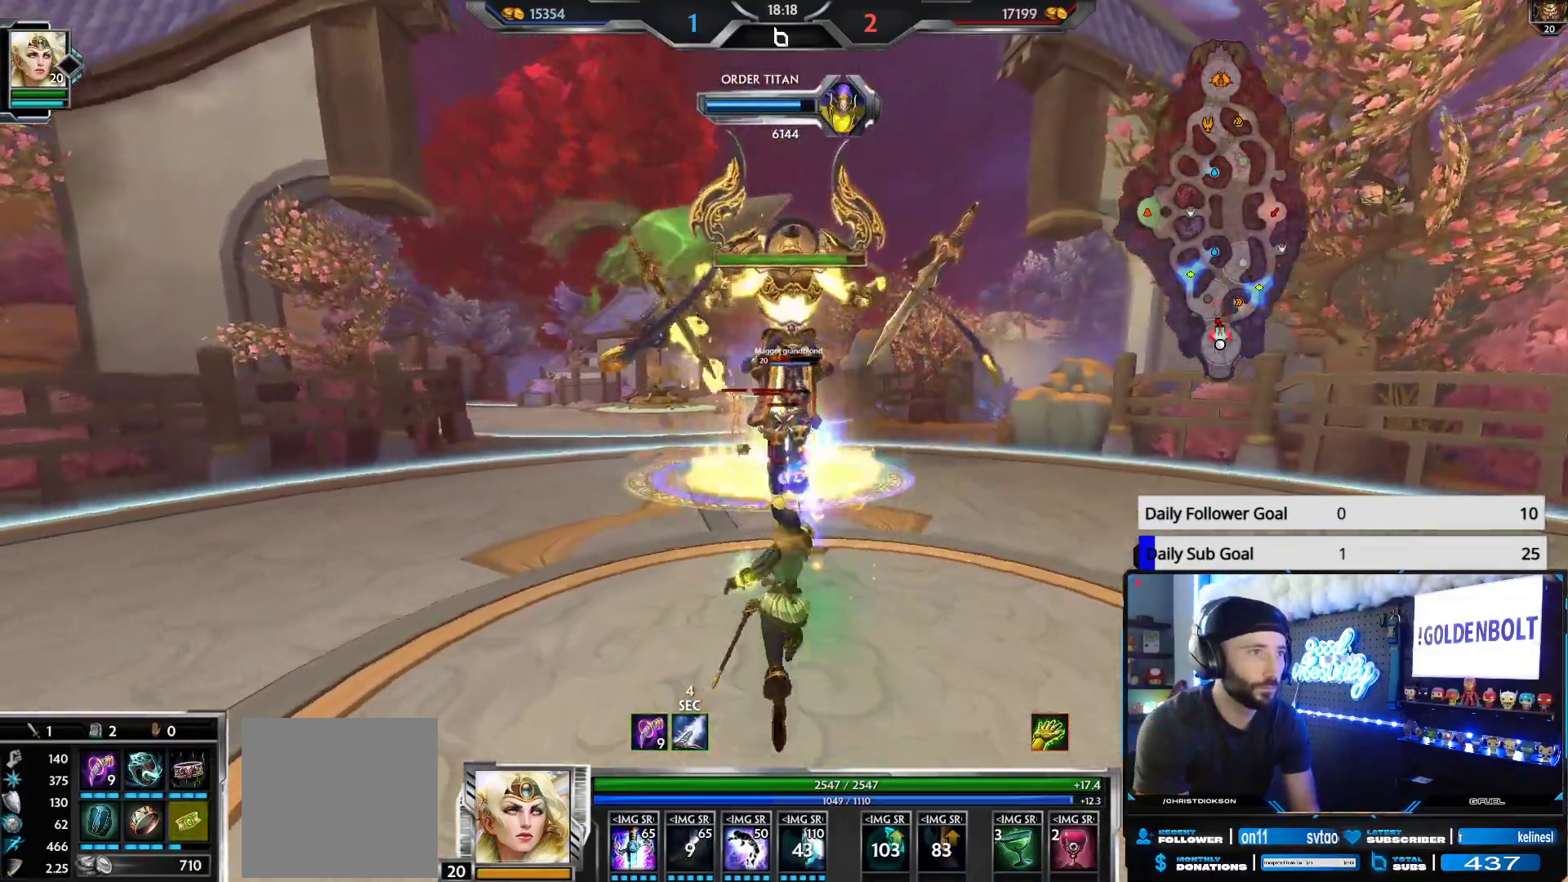
{"buttons": ["R2"], "left_stick": "up", "right_stick": "center", "events": []}
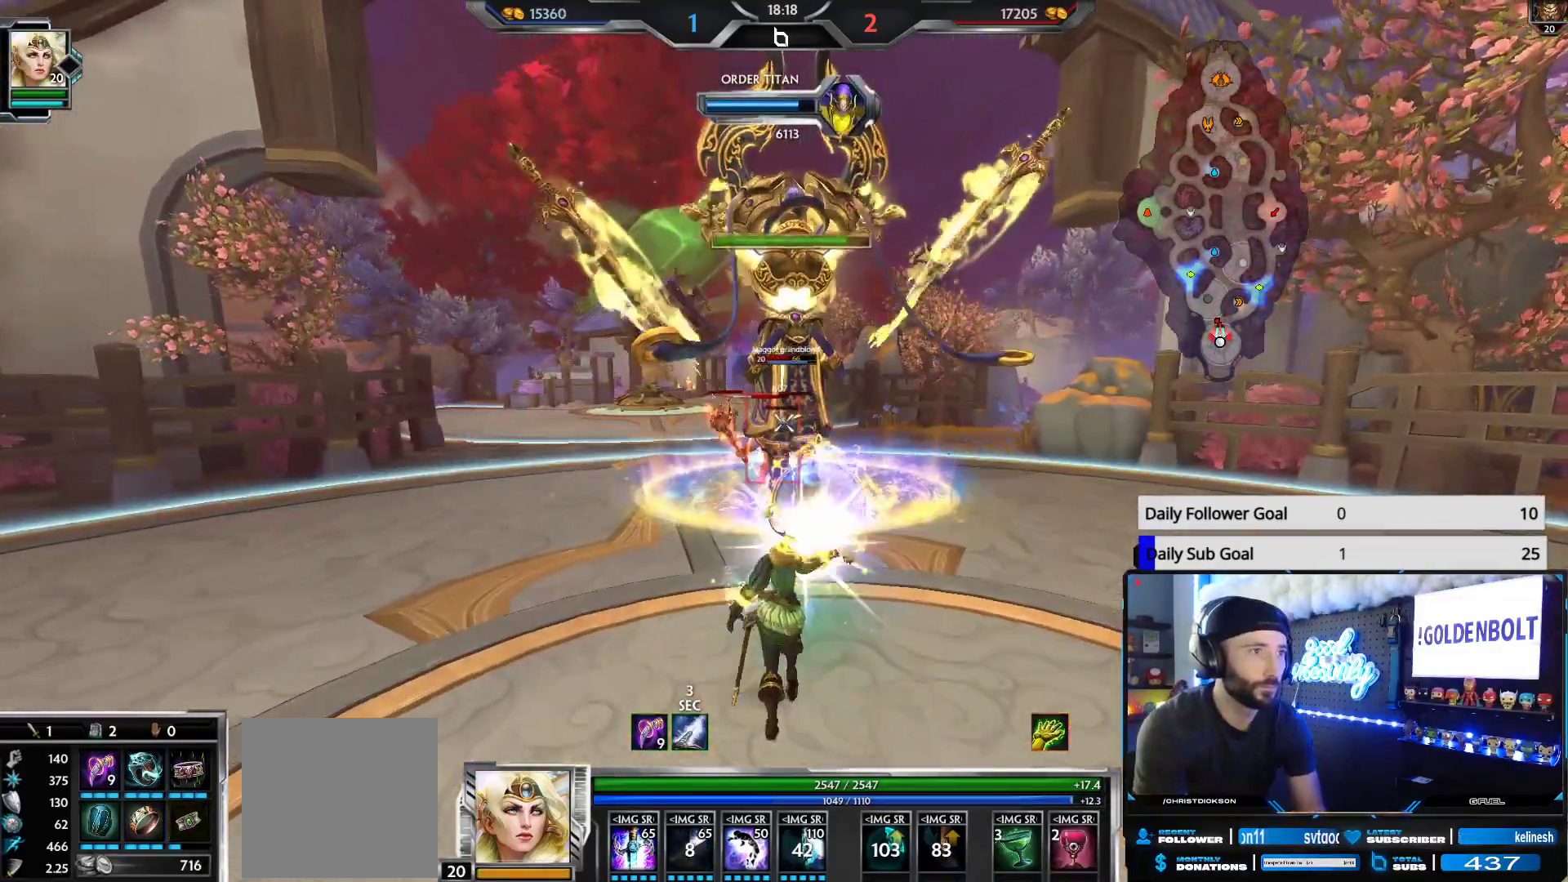
{"buttons": ["R2"], "left_stick": "up", "right_stick": "center", "events": []}
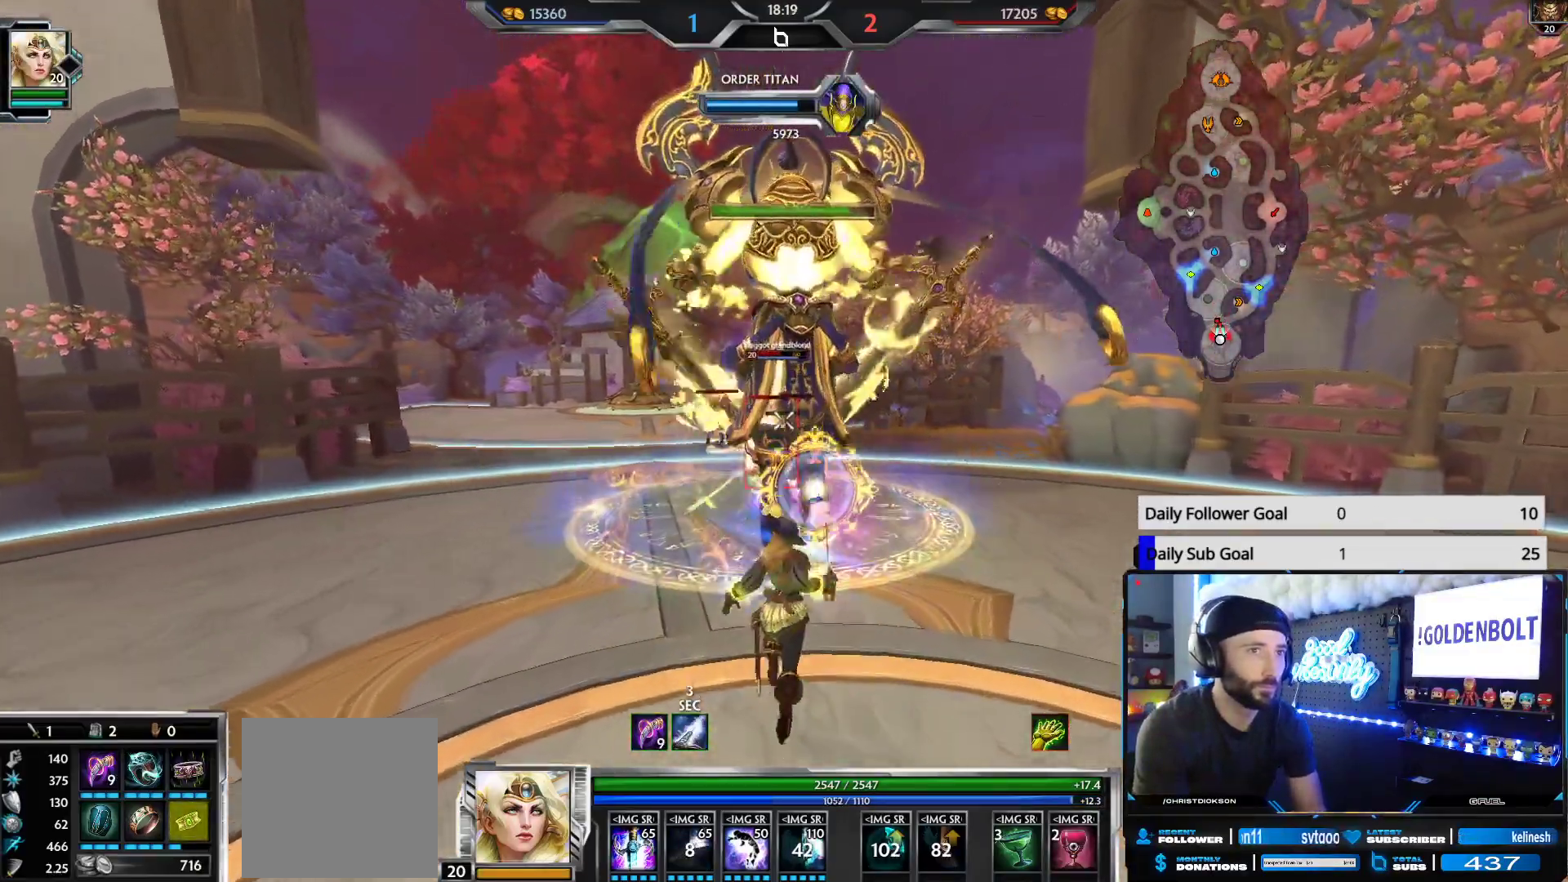
{"buttons": ["R2"], "left_stick": "up", "right_stick": "center", "events": [[300, "right_stick", "down"], [483, "right_stick", "center"]]}
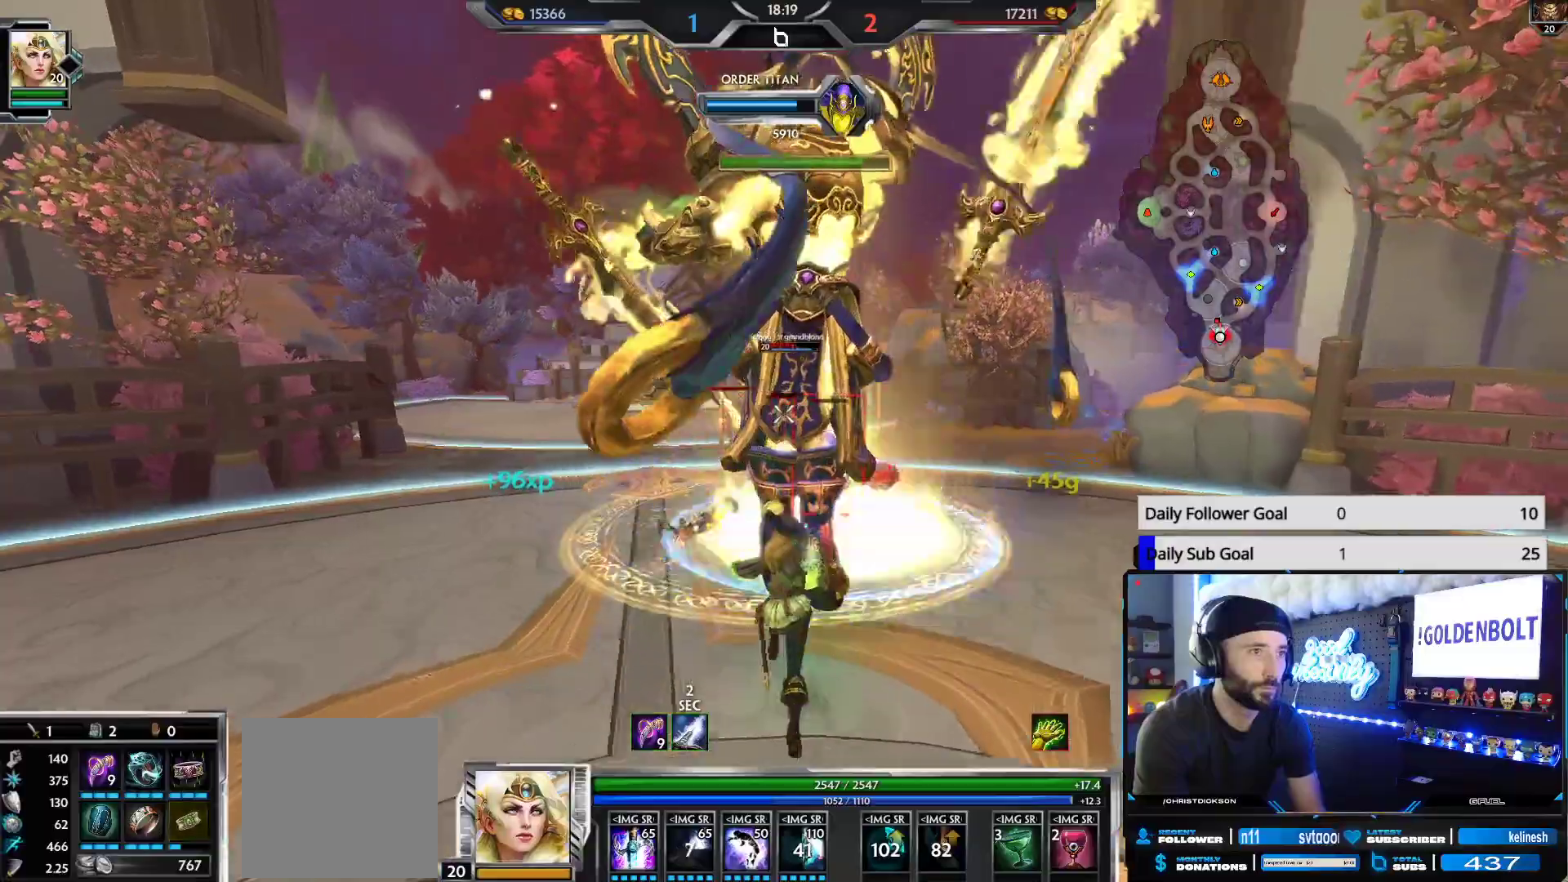
{"buttons": ["R2"], "left_stick": "up", "right_stick": "center", "events": []}
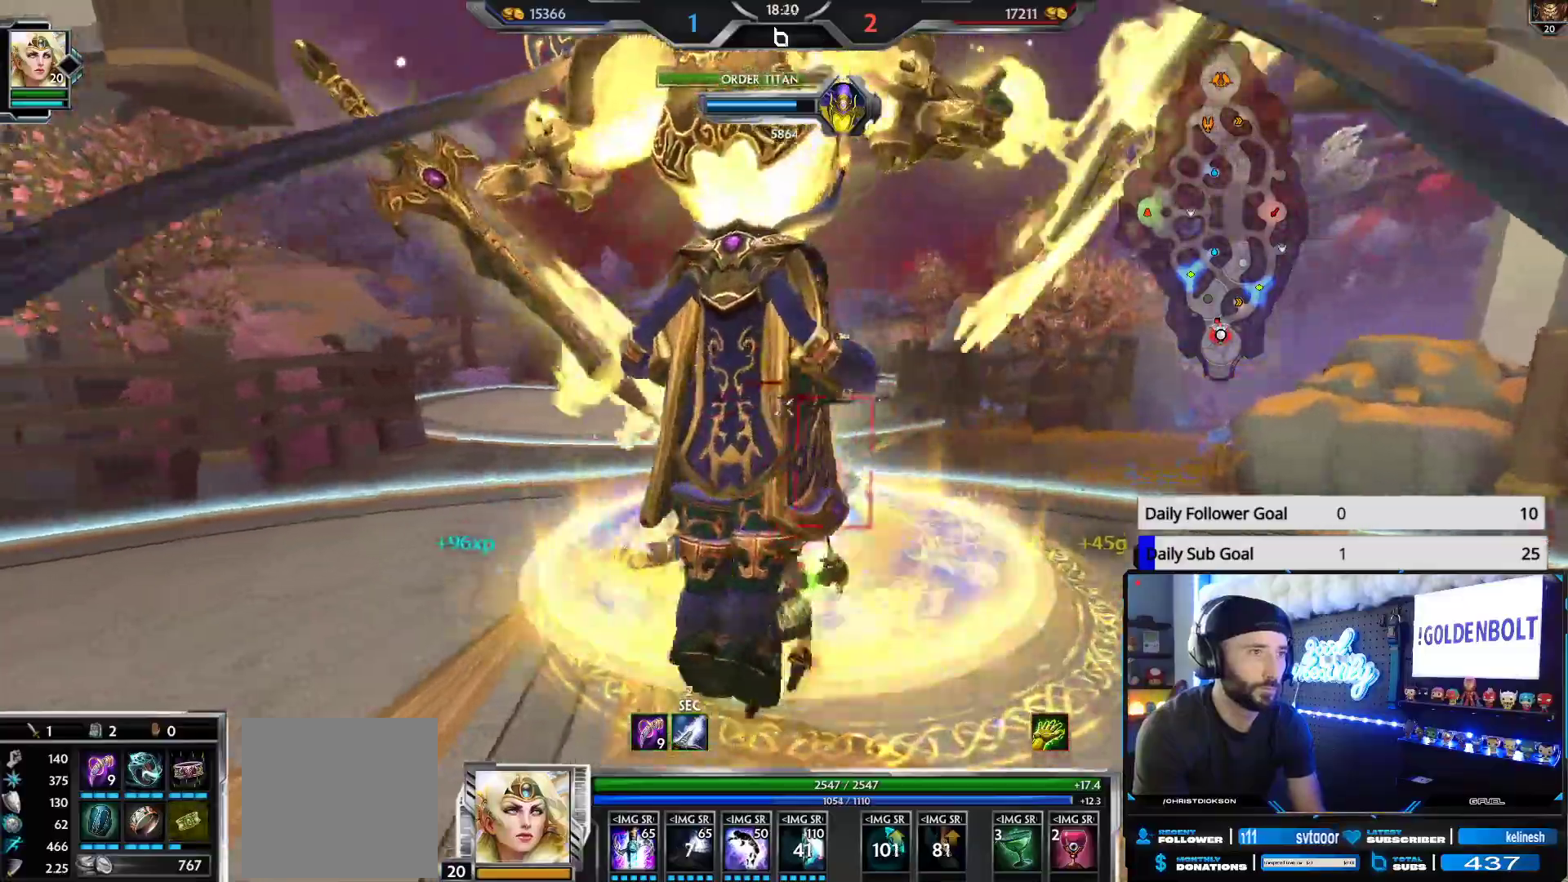
{"buttons": ["R2"], "left_stick": "up", "right_stick": "center", "events": []}
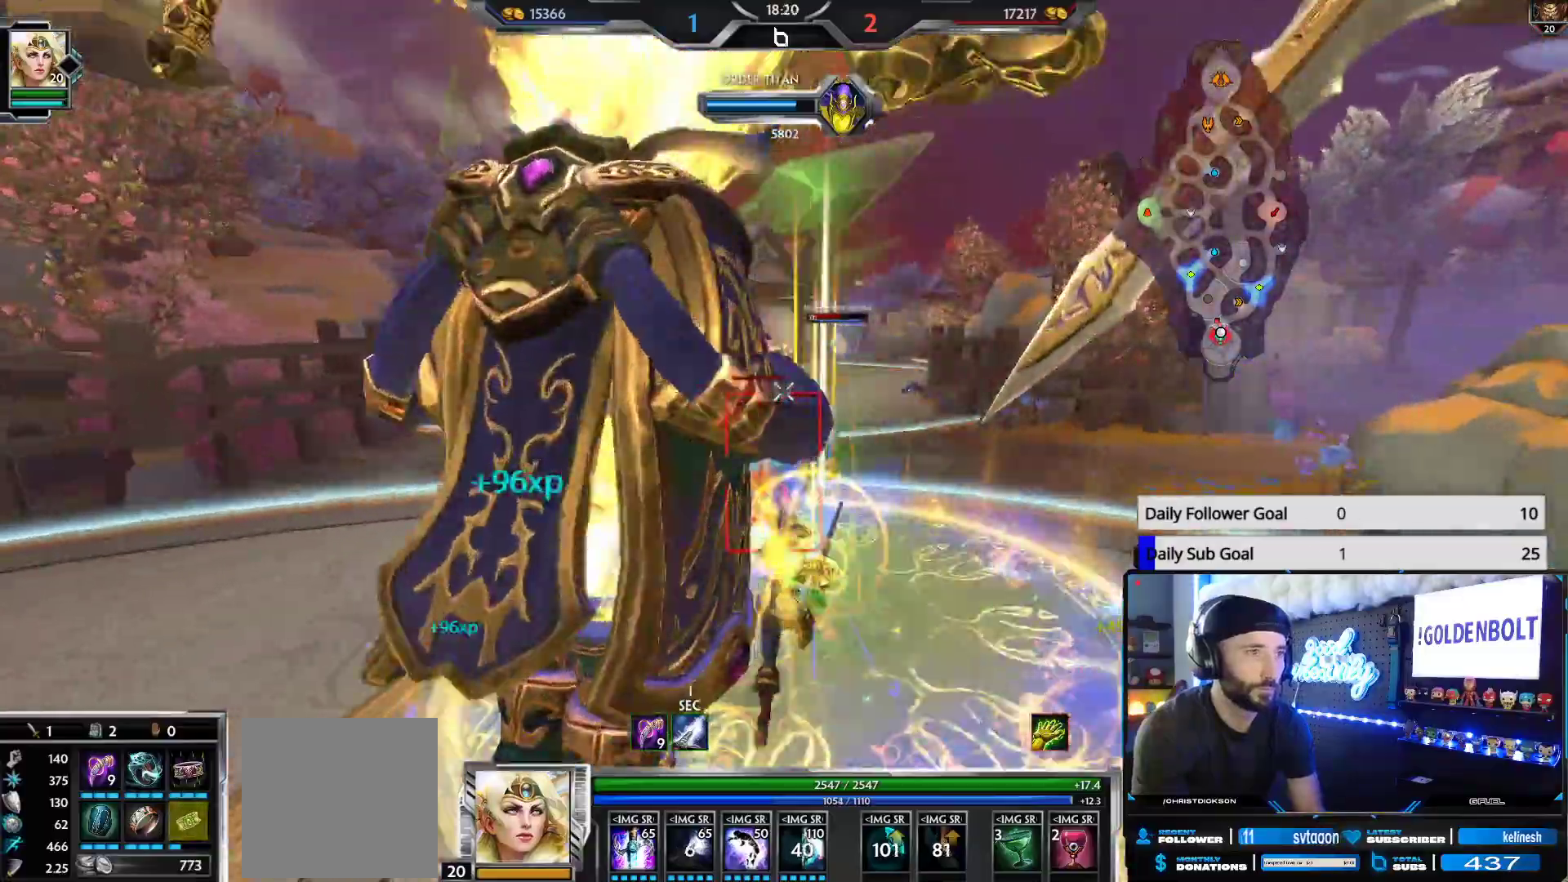
{"buttons": ["R2"], "left_stick": "up", "right_stick": "center", "events": []}
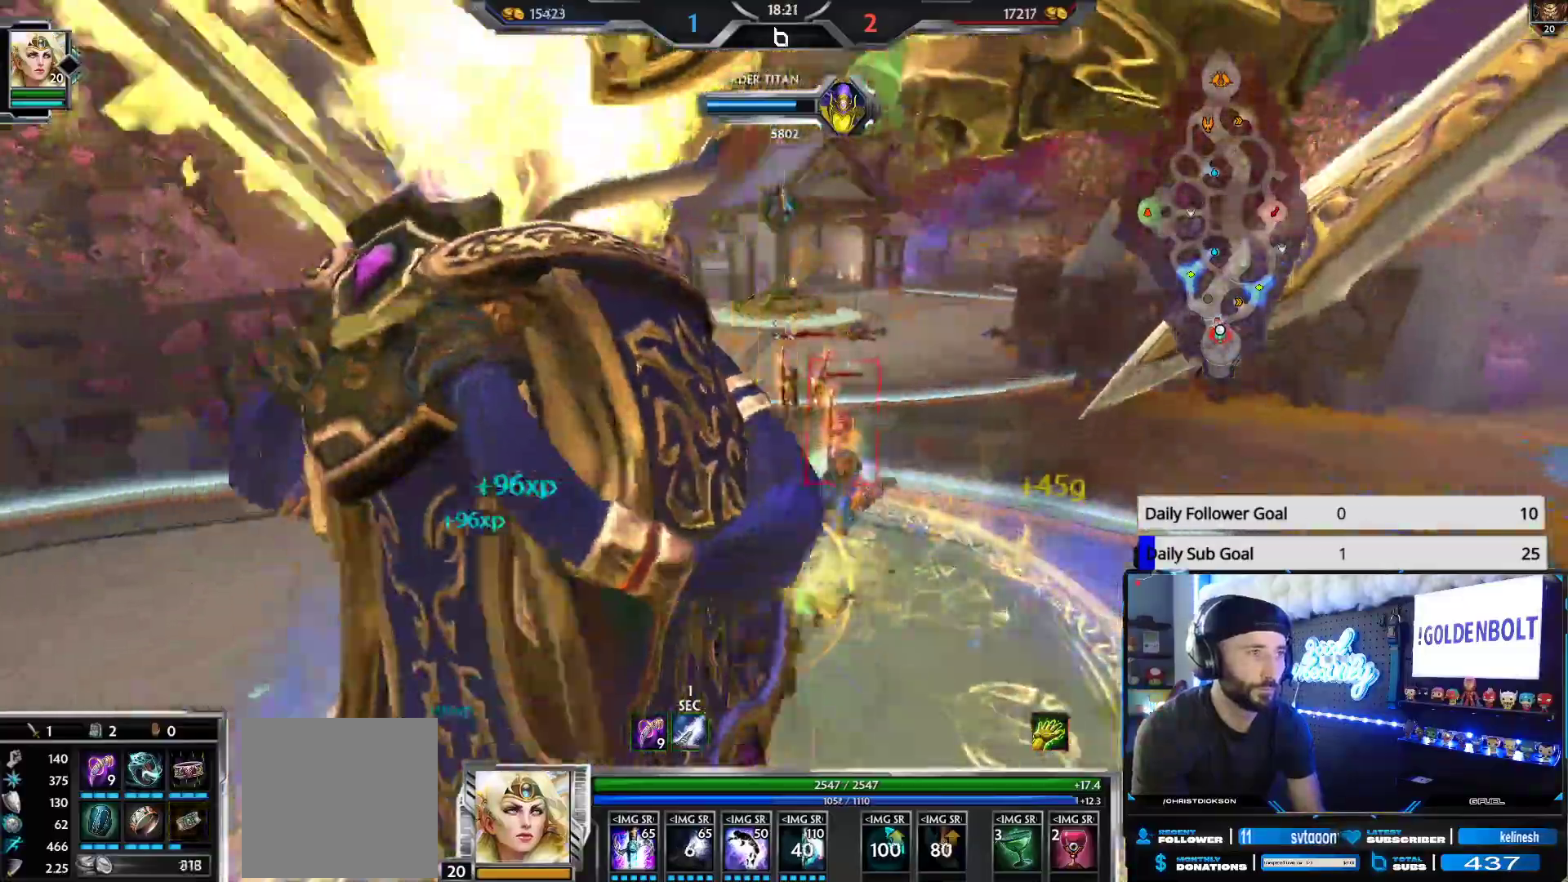
{"buttons": ["R2"], "left_stick": "up", "right_stick": "center", "events": []}
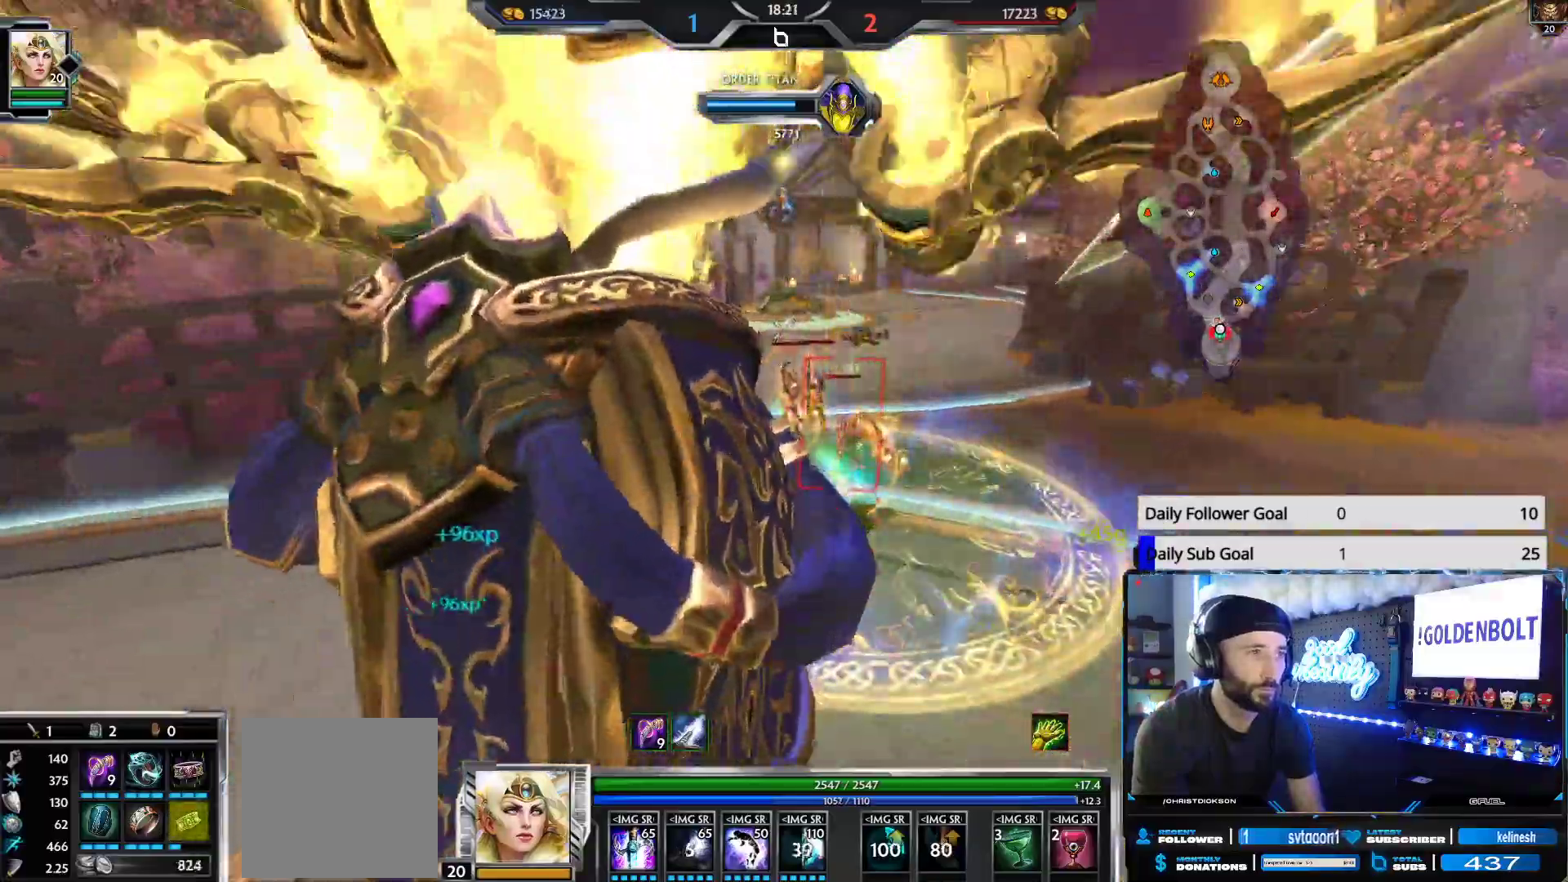
{"buttons": ["R2"], "left_stick": "up", "right_stick": "center", "events": []}
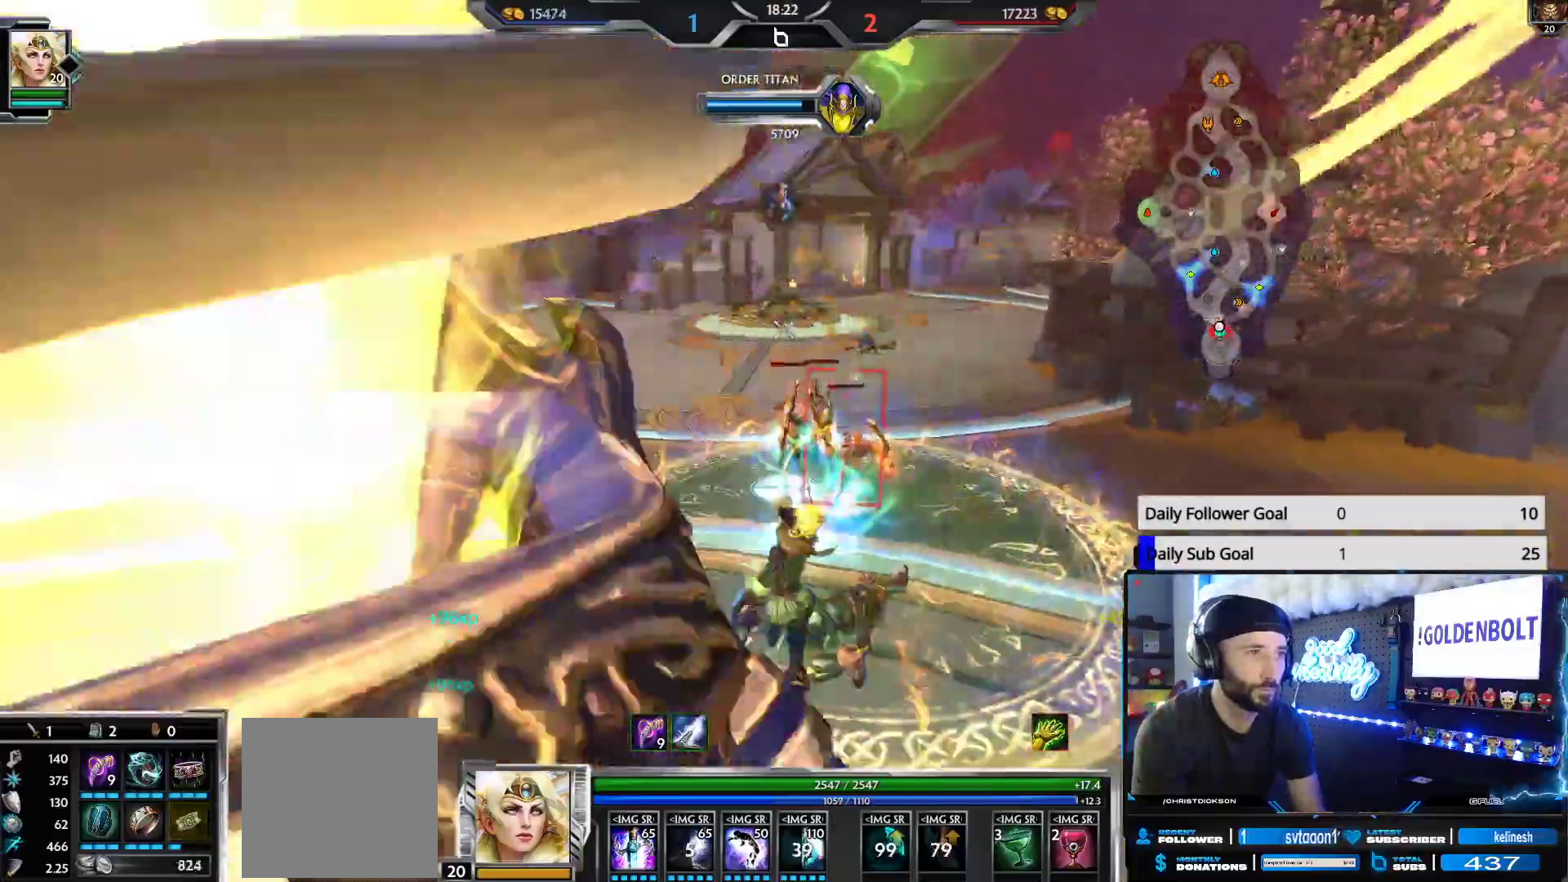
{"buttons": ["R2"], "left_stick": "up", "right_stick": "center", "events": []}
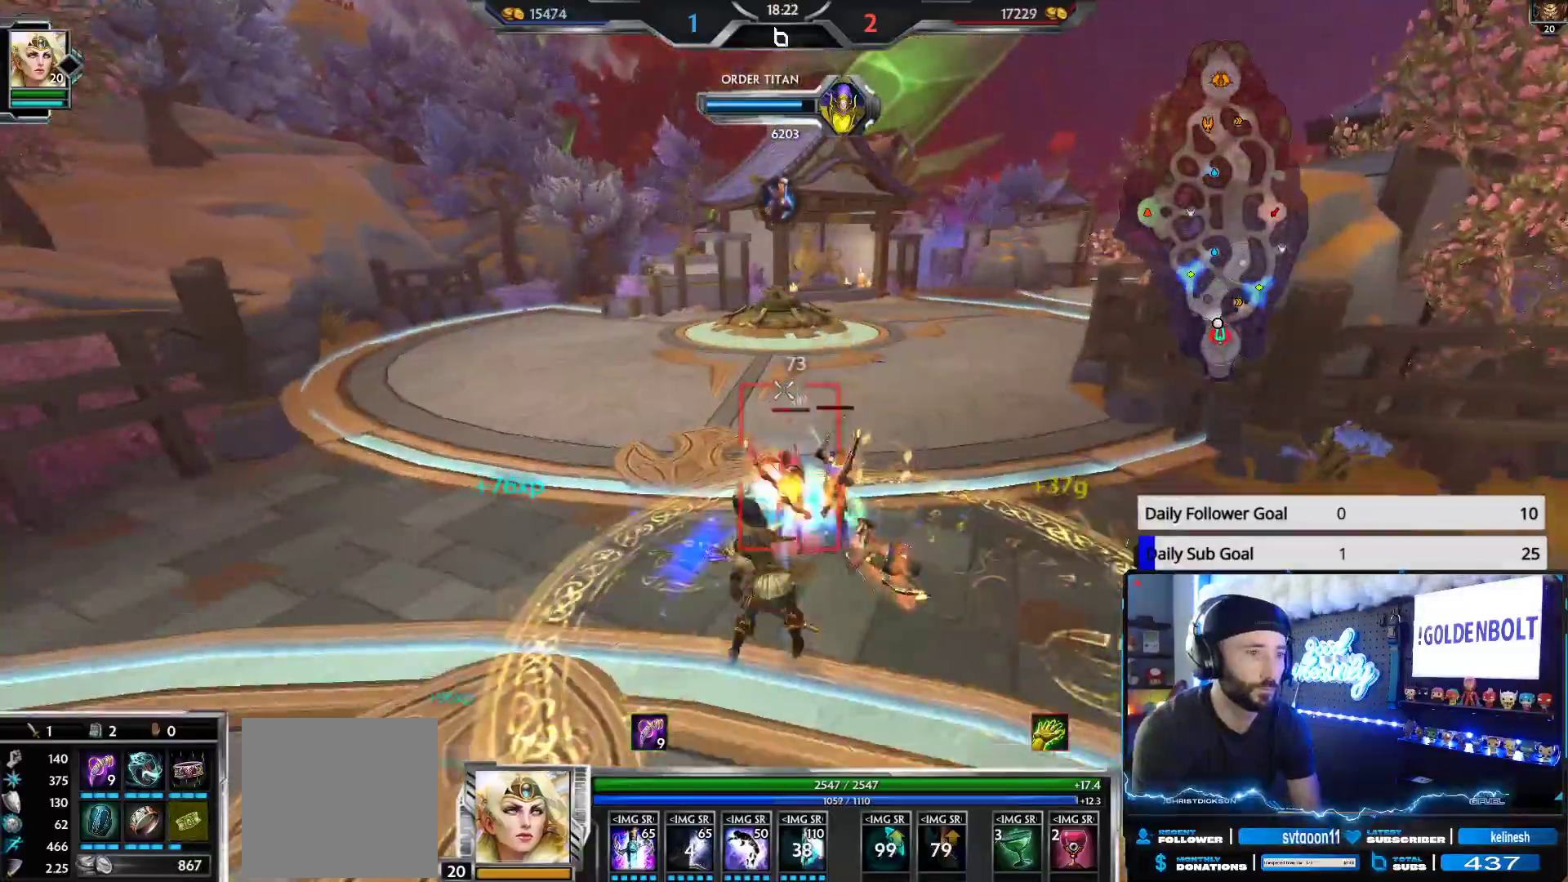
{"buttons": ["R2"], "left_stick": "up-left", "right_stick": "right", "events": [[383, "left_stick", "up-left"], [467, "right_stick", "right"]]}
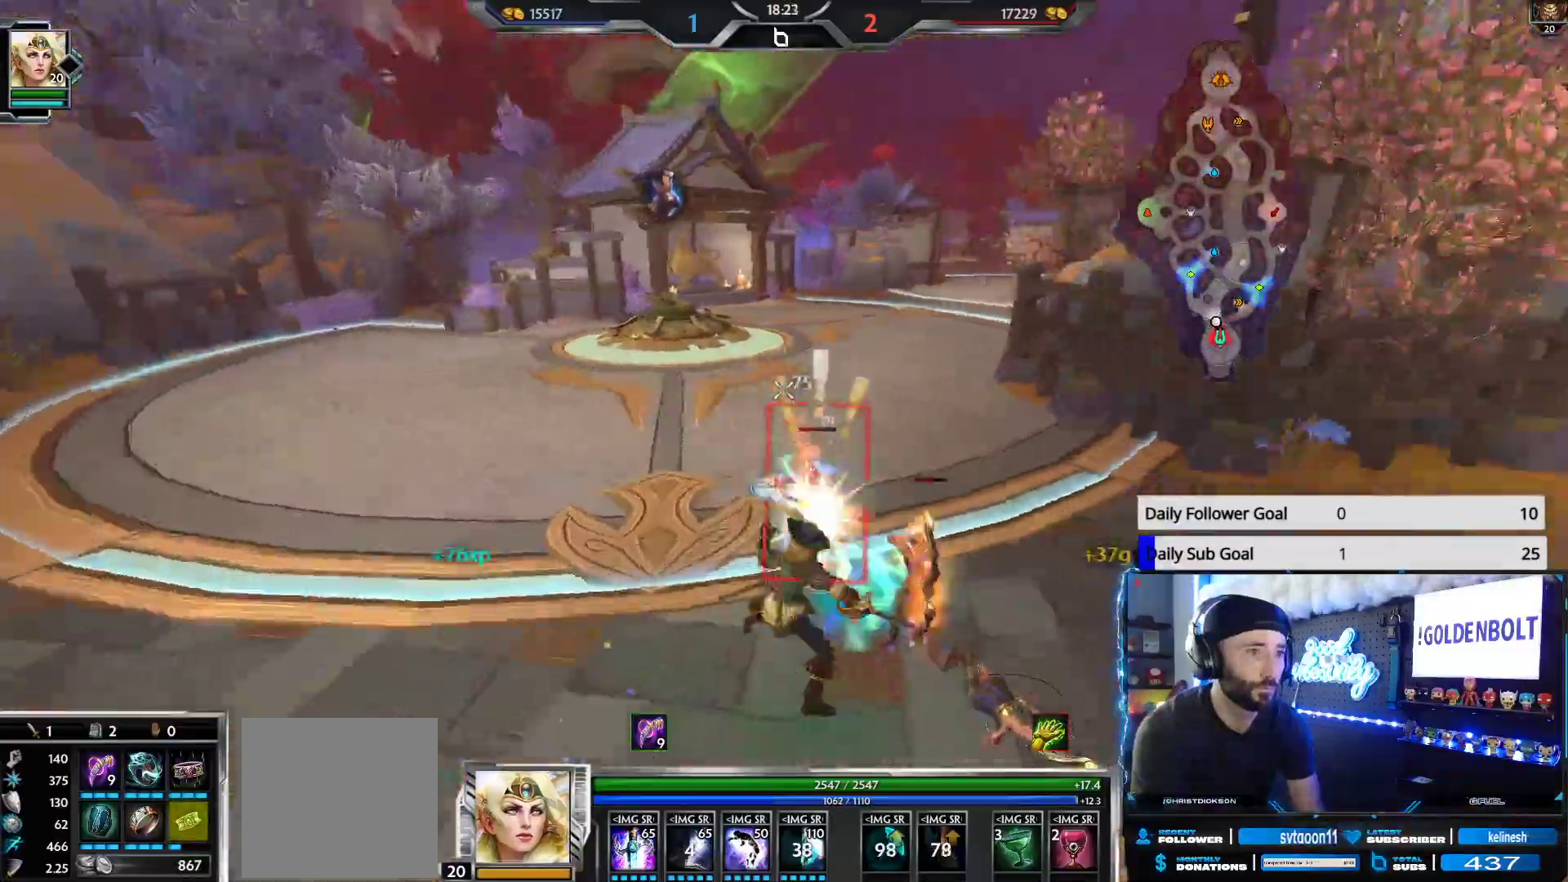
{"buttons": ["R2"], "left_stick": "down-right", "right_stick": "right", "events": [[183, "right_stick", "center"], [317, "left_stick", "down-right"], [383, "right_stick", "right"]]}
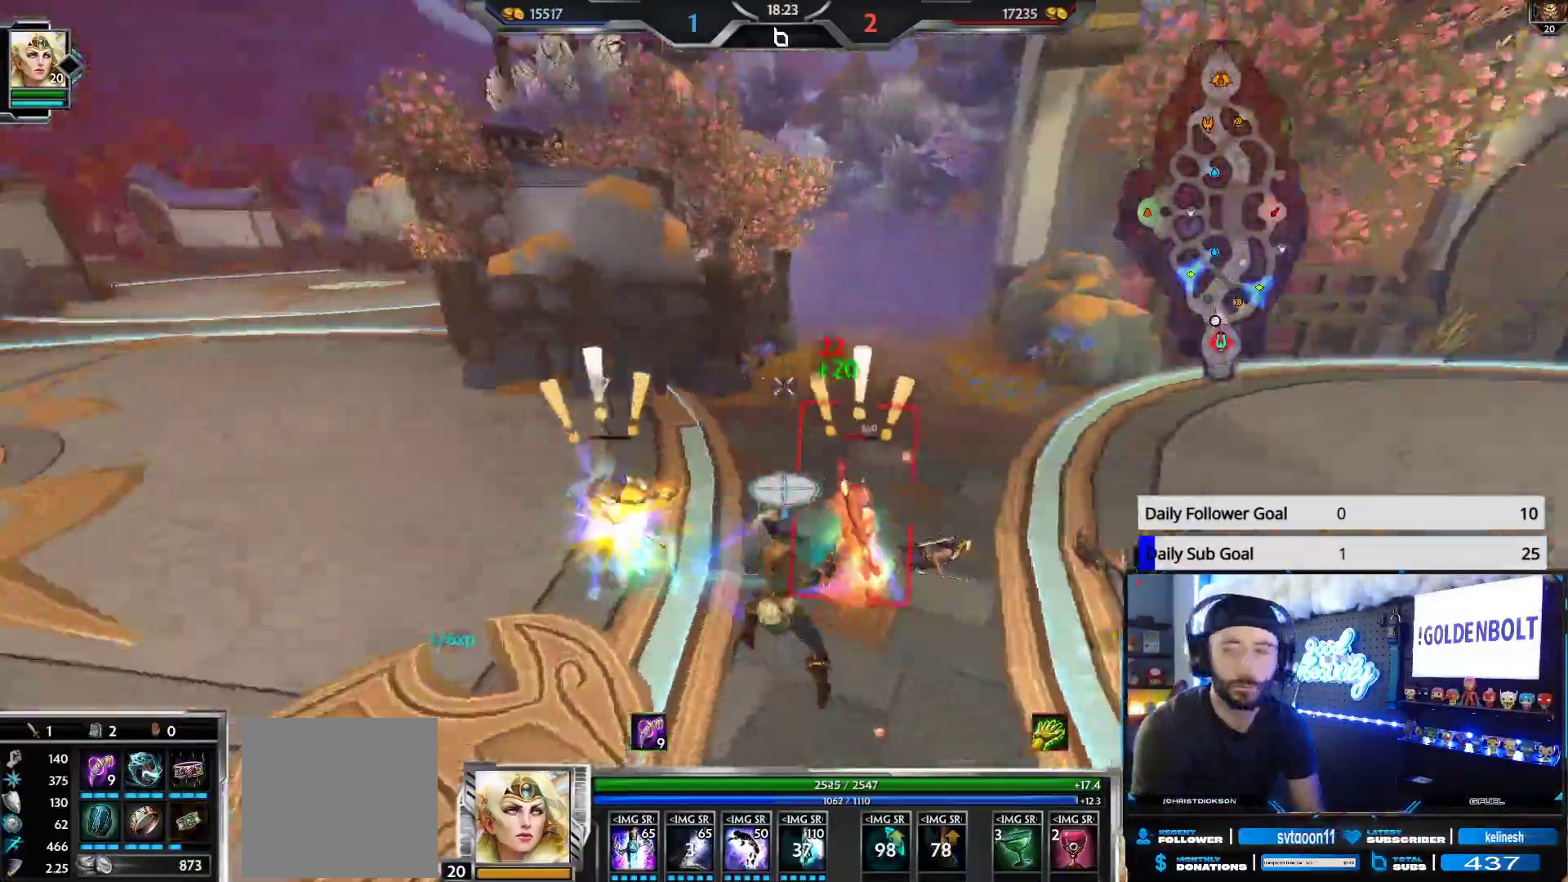
{"buttons": ["R2"], "left_stick": "up-right", "right_stick": "left", "events": [[50, "left_stick", "up-right"], [50, "right_stick", "center"], [217, "right_stick", "left"]]}
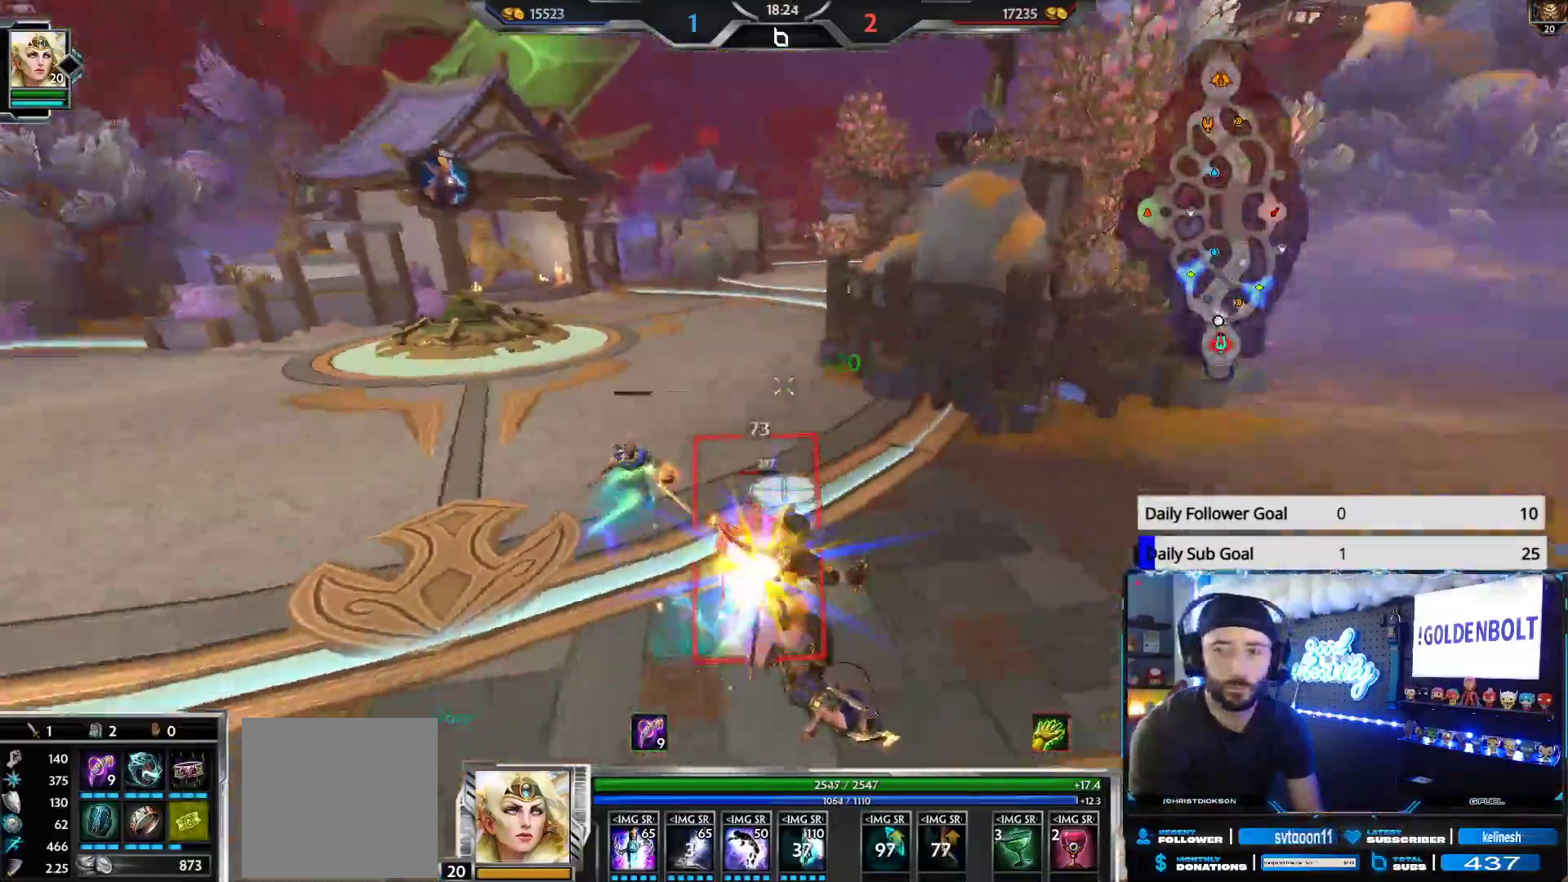
{"buttons": ["R2"], "left_stick": "up-left", "right_stick": "center", "events": [[233, "right_stick", "center"], [267, "left_stick", "up-left"]]}
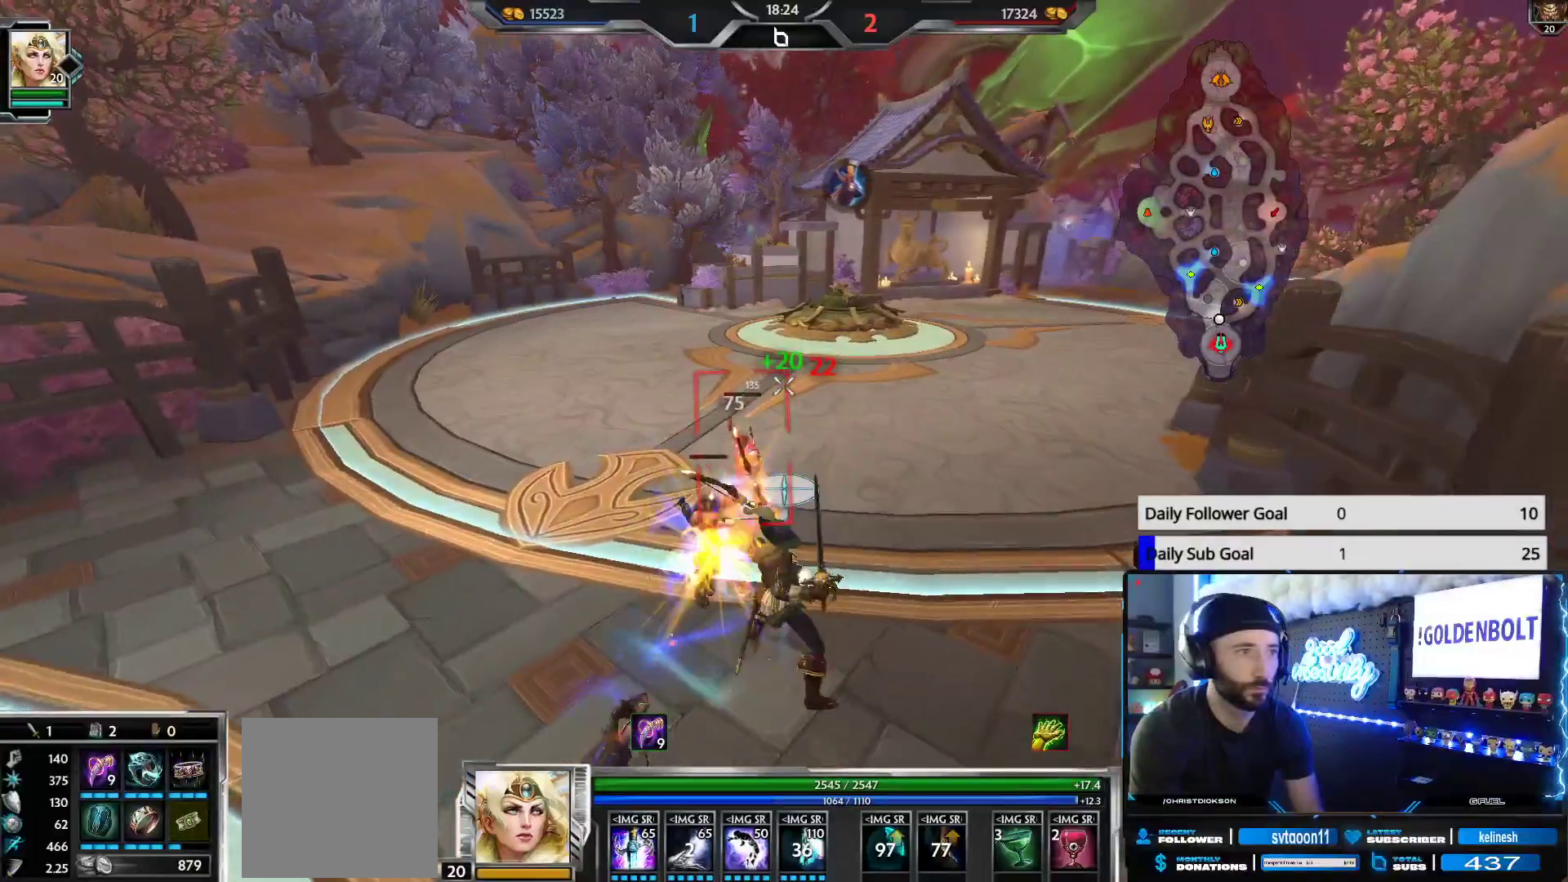
{"buttons": ["R2"], "left_stick": "up-right", "right_stick": "right", "events": [[100, "left_stick", "left"], [400, "right_stick", "right"], [450, "left_stick", "up-right"]]}
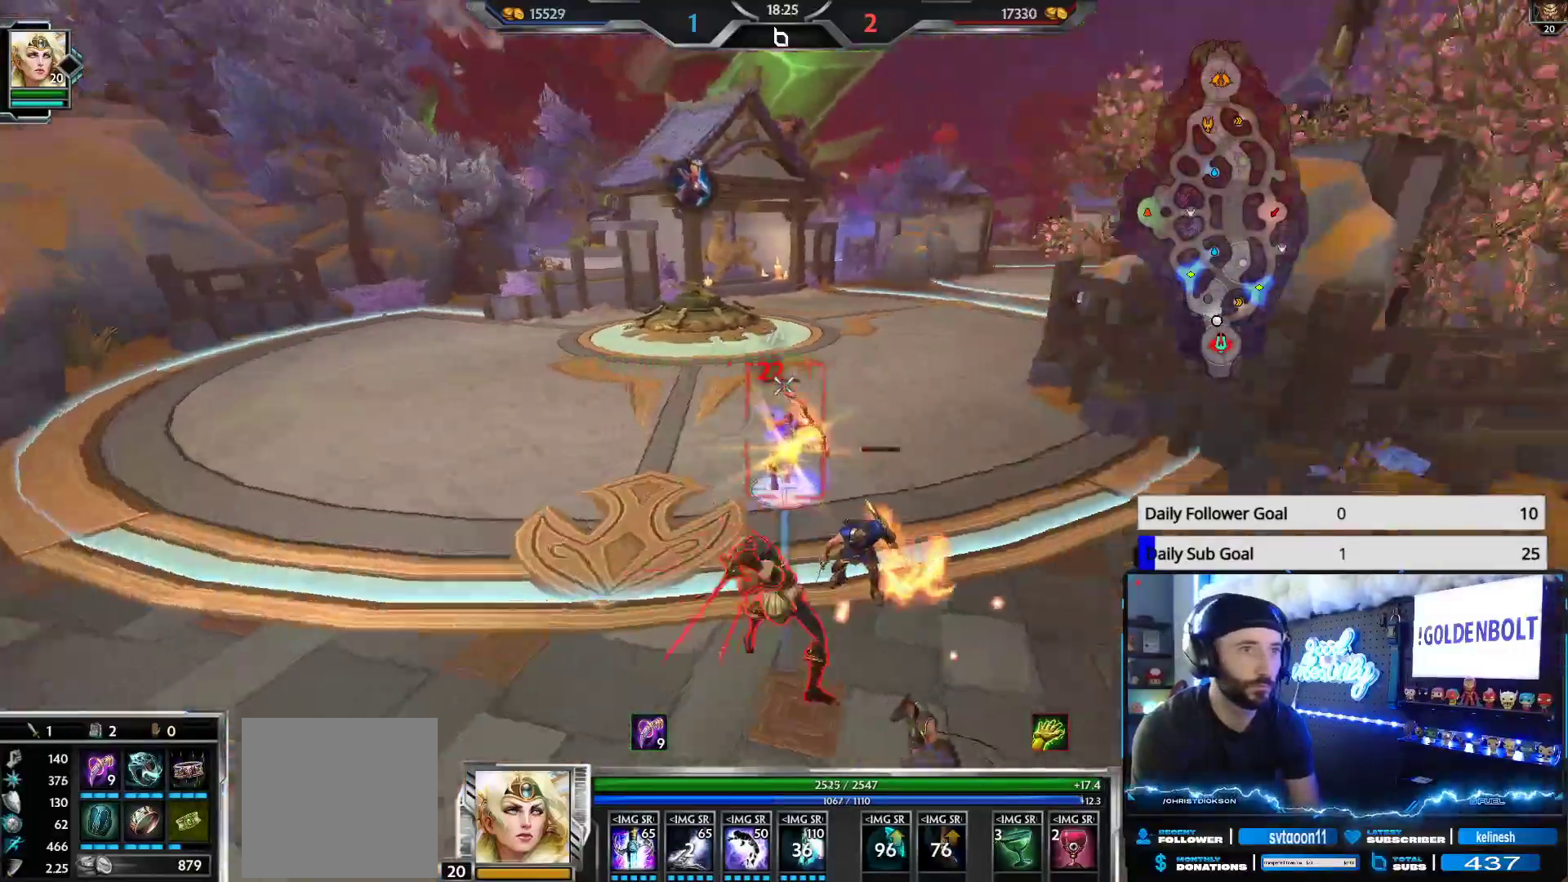
{"buttons": ["R2"], "left_stick": "up-left", "right_stick": "center", "events": [[33, "left_stick", "down-right"], [83, "right_stick", "center"], [200, "left_stick", "up-right"], [317, "left_stick", "up-left"], [367, "right_stick", "left"], [467, "right_stick", "center"]]}
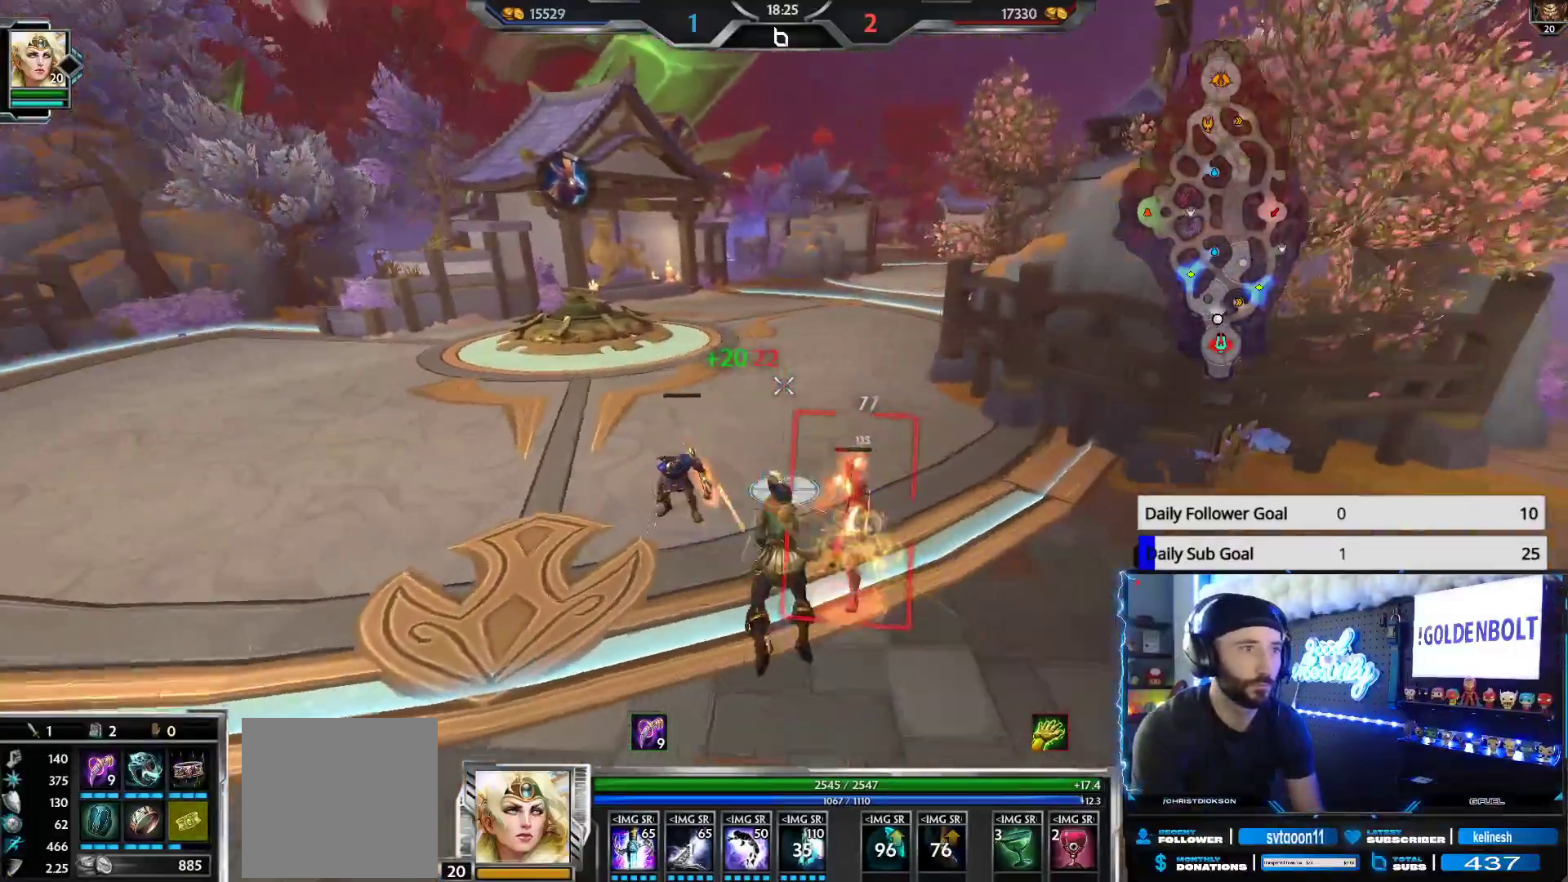
{"buttons": ["R2"], "left_stick": "down", "right_stick": "right", "events": [[483, "left_stick", "down"], [483, "right_stick", "right"]]}
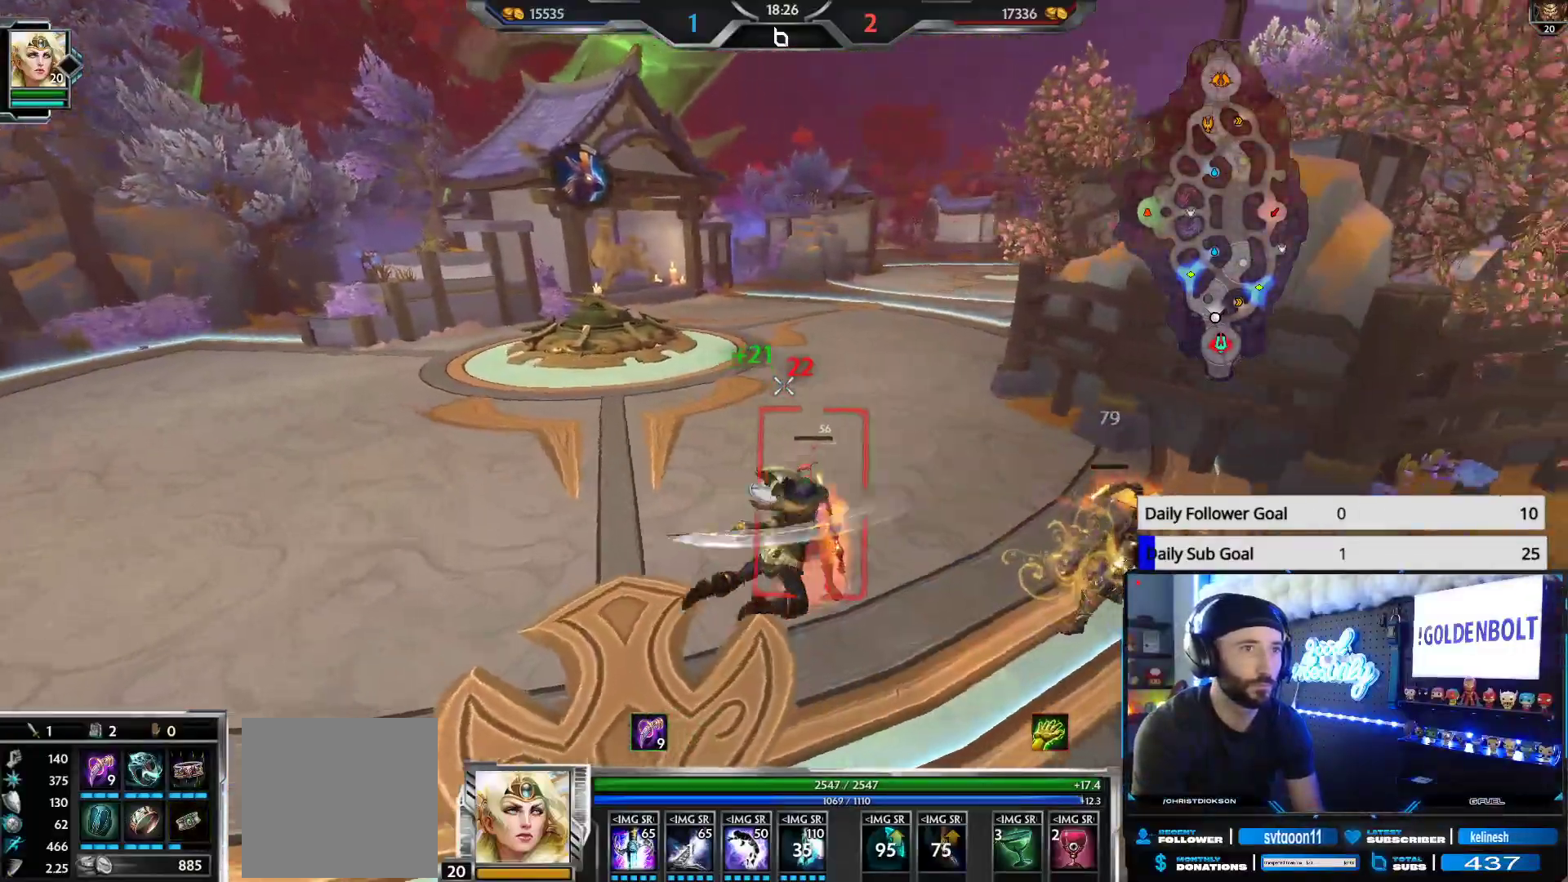
{"buttons": ["R2"], "left_stick": "up-right", "right_stick": "left", "events": [[50, "left_stick", "down-right"], [150, "left_stick", "up-right"], [217, "right_stick", "center"], [500, "right_stick", "left"]]}
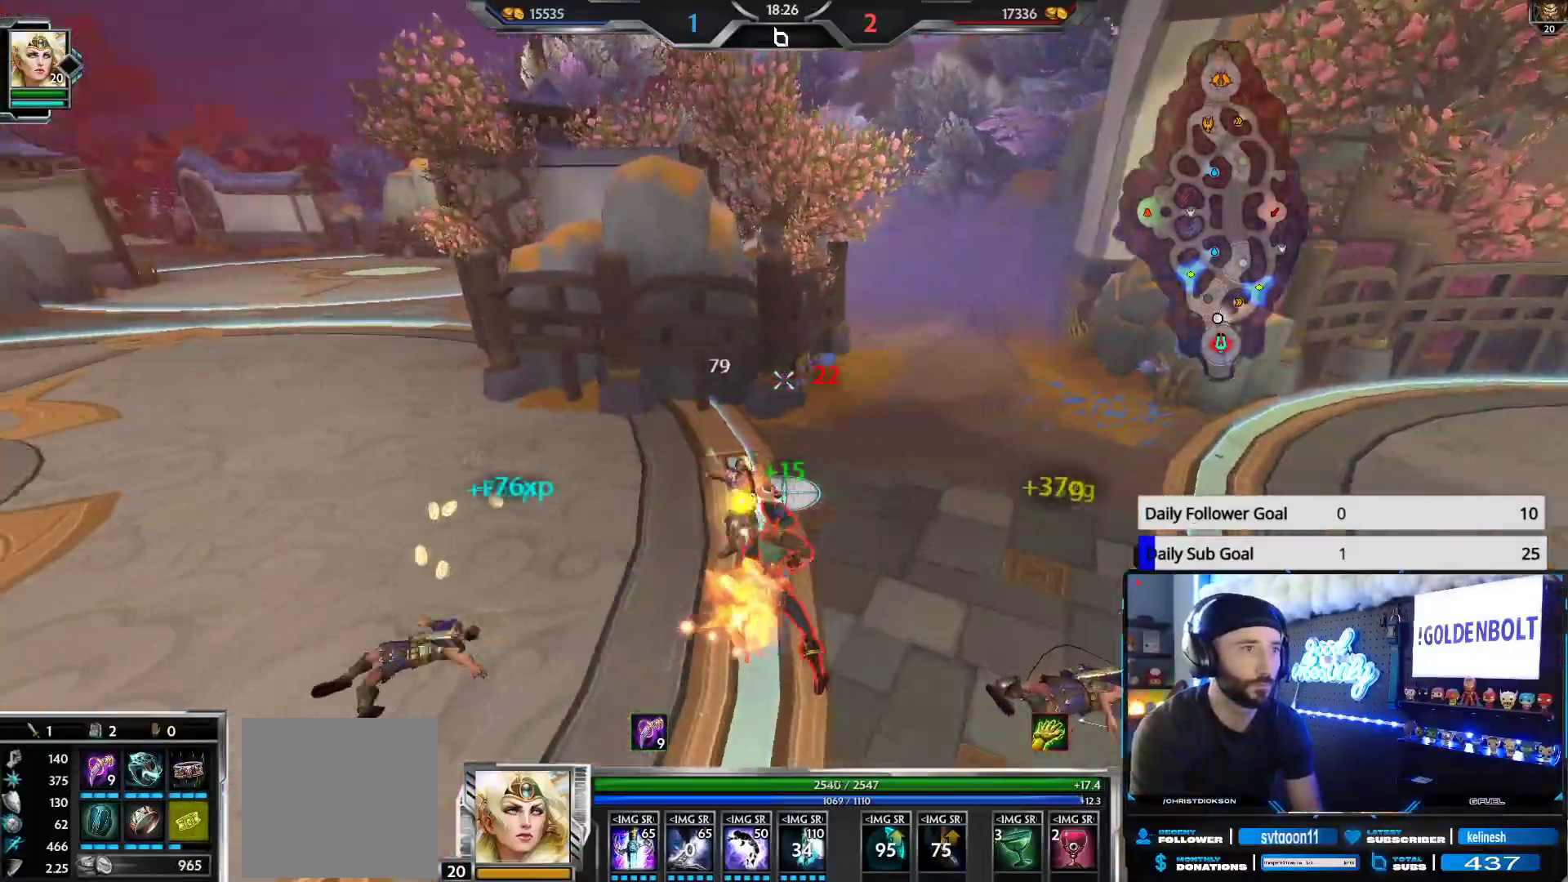
{"buttons": [], "left_stick": "up-right", "right_stick": "right", "events": [[300, "R2", "up"], [300, "right_stick", "right"]]}
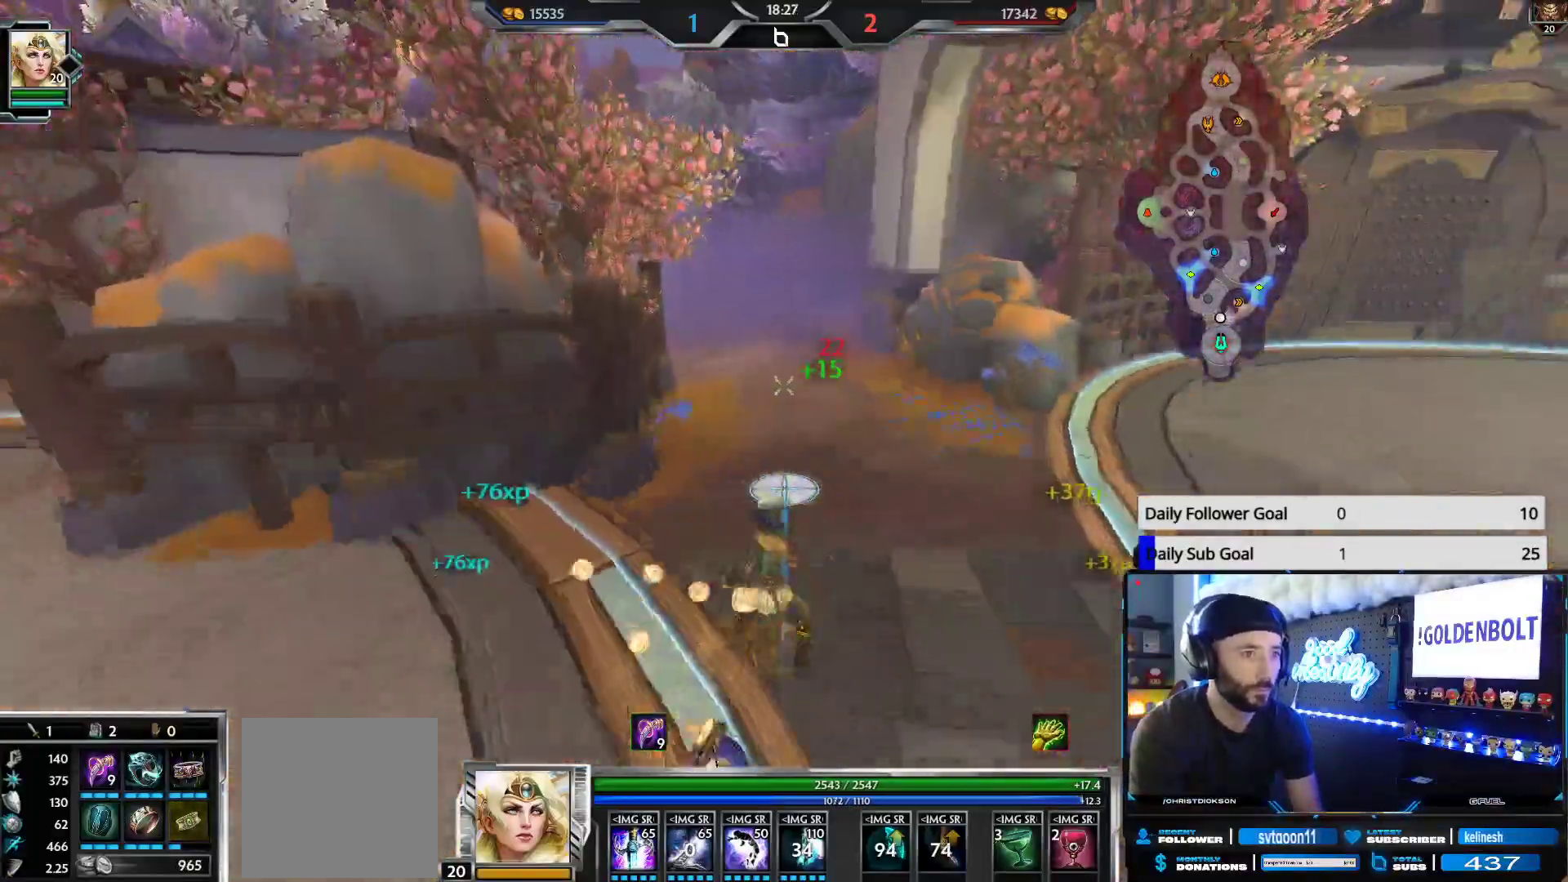
{"buttons": [], "left_stick": "up", "right_stick": "center", "events": [[17, "right_stick", "center"], [33, "left_stick", "up"]]}
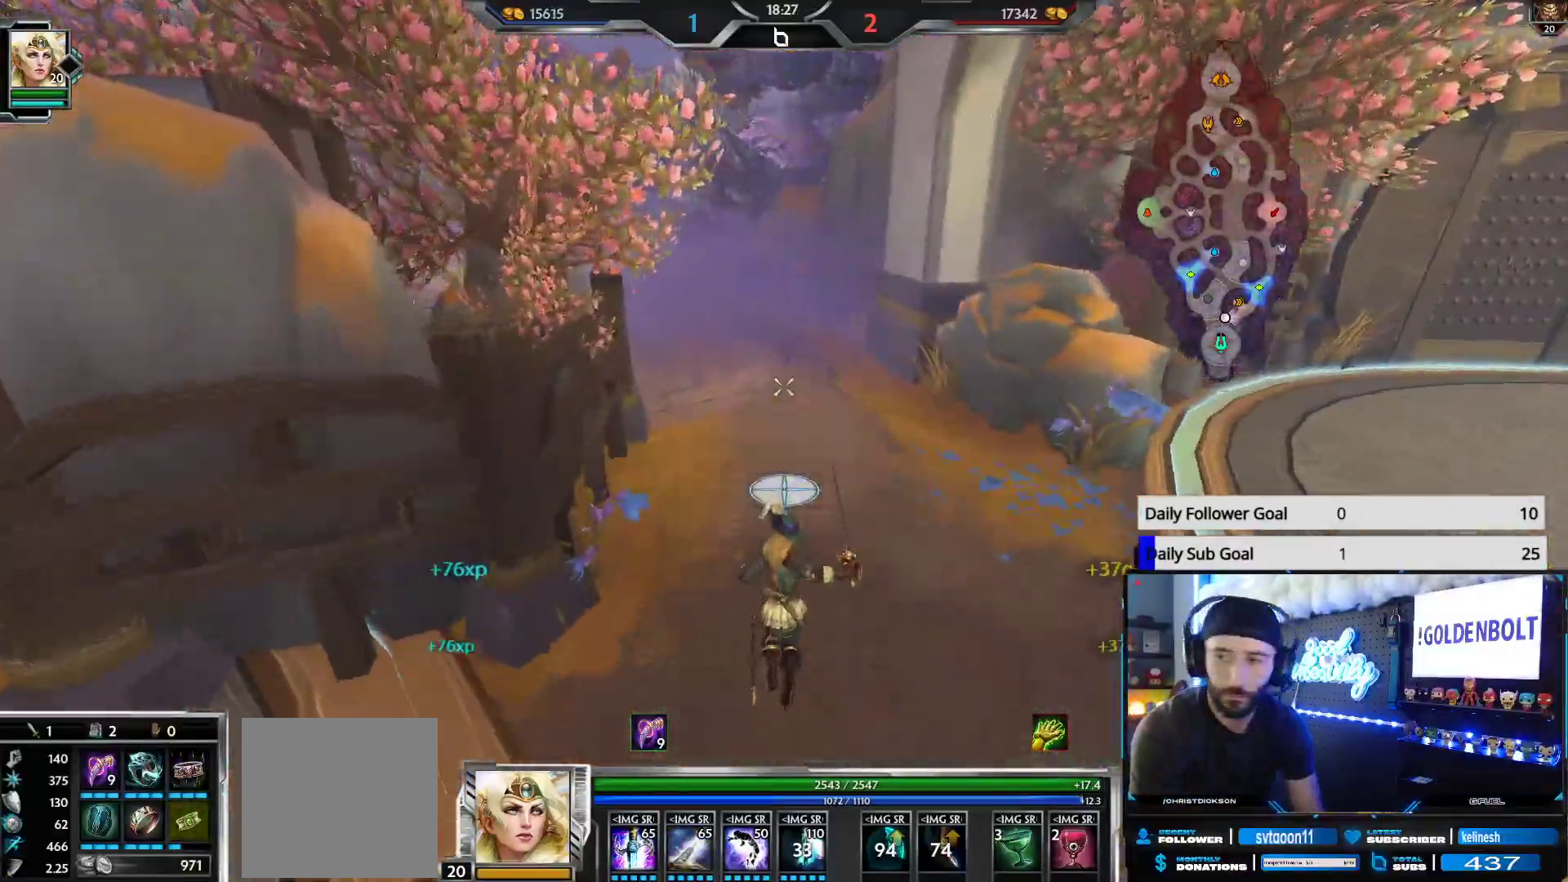
{"buttons": [], "left_stick": "up", "right_stick": "center", "events": [[17, "L3", "down"], [200, "A", "down"], [317, "A", "up"], [367, "L3", "up"]]}
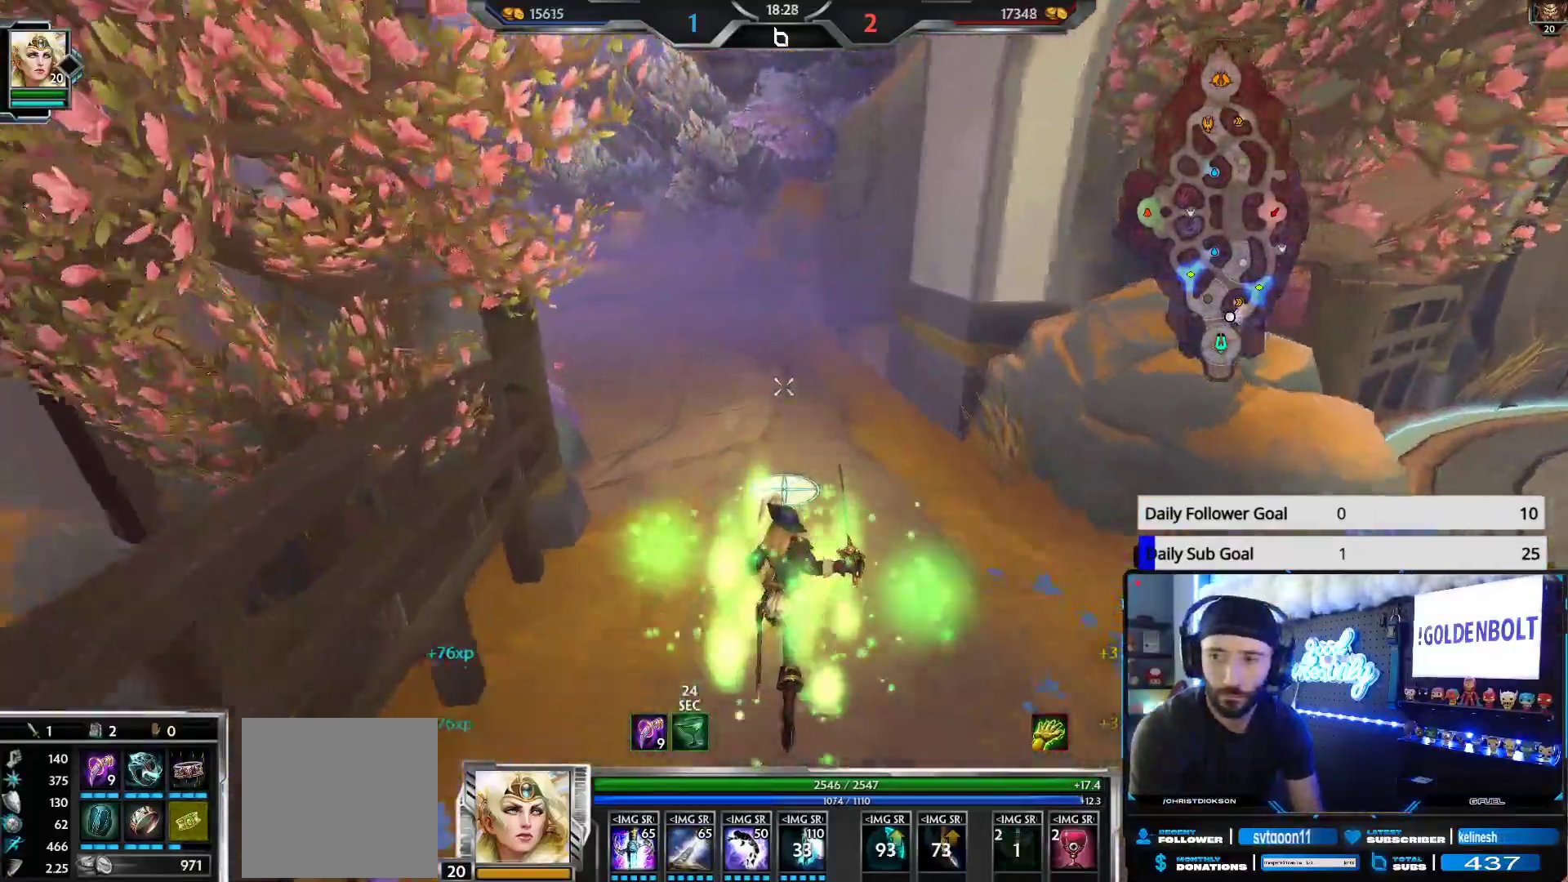
{"buttons": [], "left_stick": "up", "right_stick": "center", "events": []}
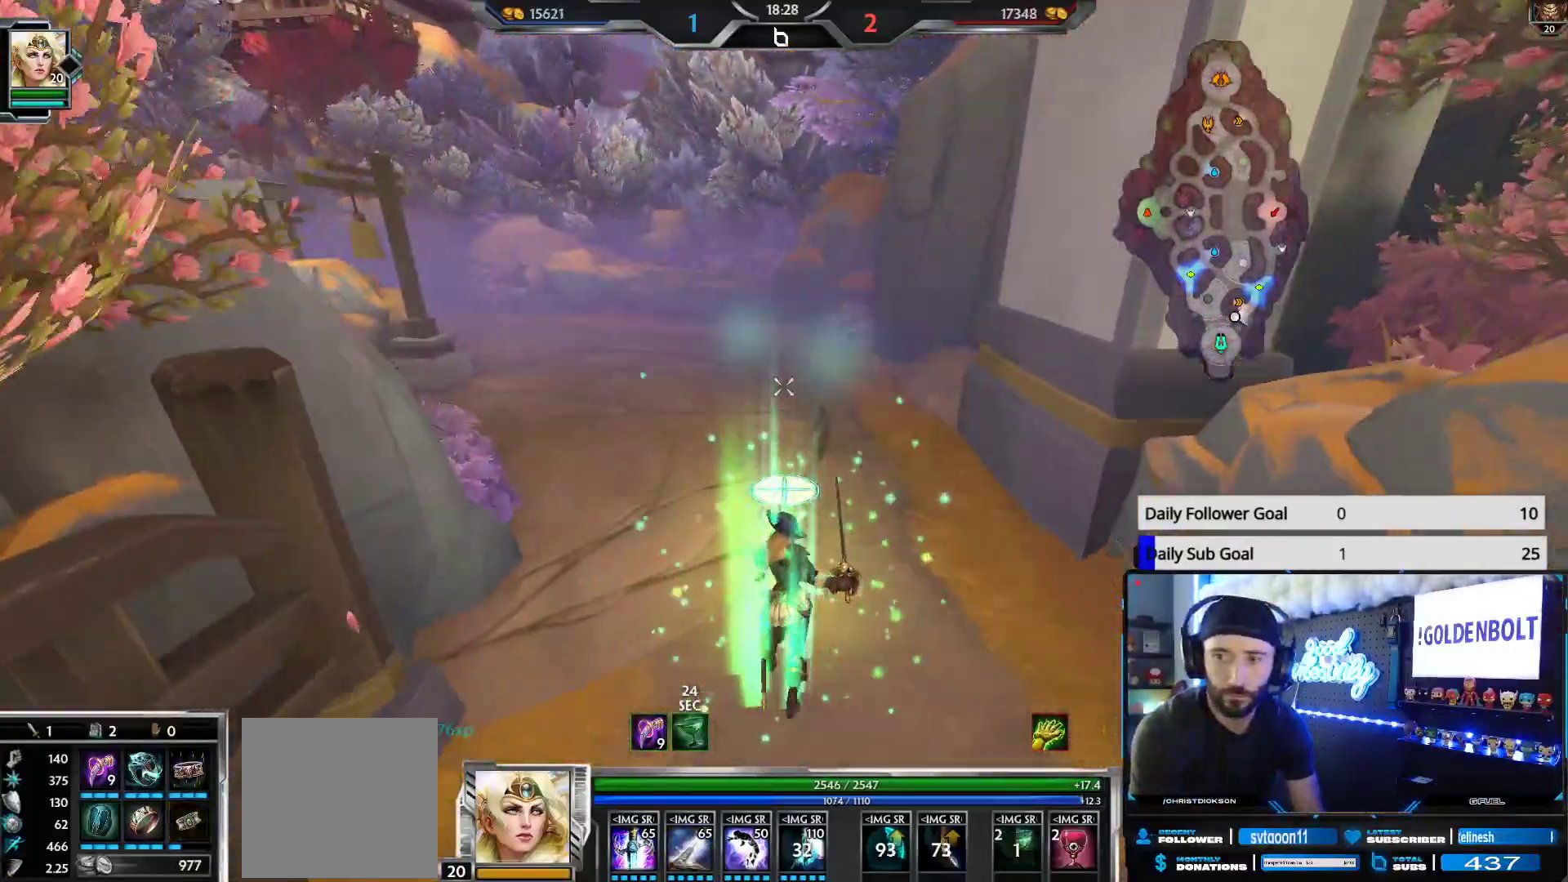
{"buttons": ["L1"], "left_stick": "up-right", "right_stick": "left", "events": [[67, "right_stick", "left"], [200, "right_stick", "center"], [250, "left_stick", "up-right"], [400, "right_stick", "left"], [467, "L1", "down"]]}
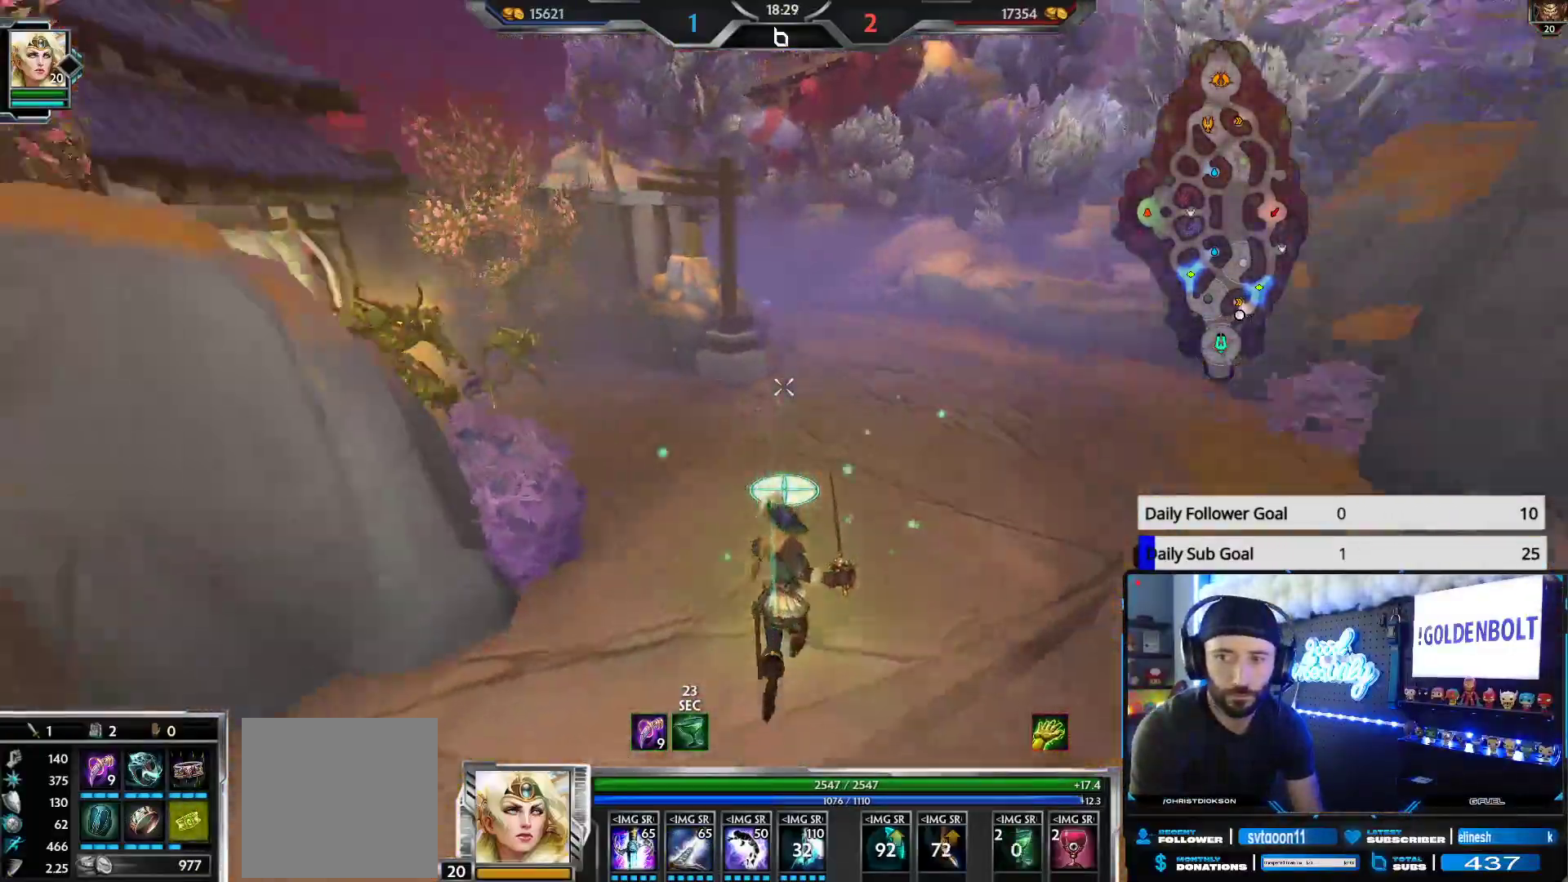
{"buttons": ["R2"], "left_stick": "up-right", "right_stick": "center", "events": [[83, "L1", "up"], [317, "right_stick", "center"], [467, "R2", "down"]]}
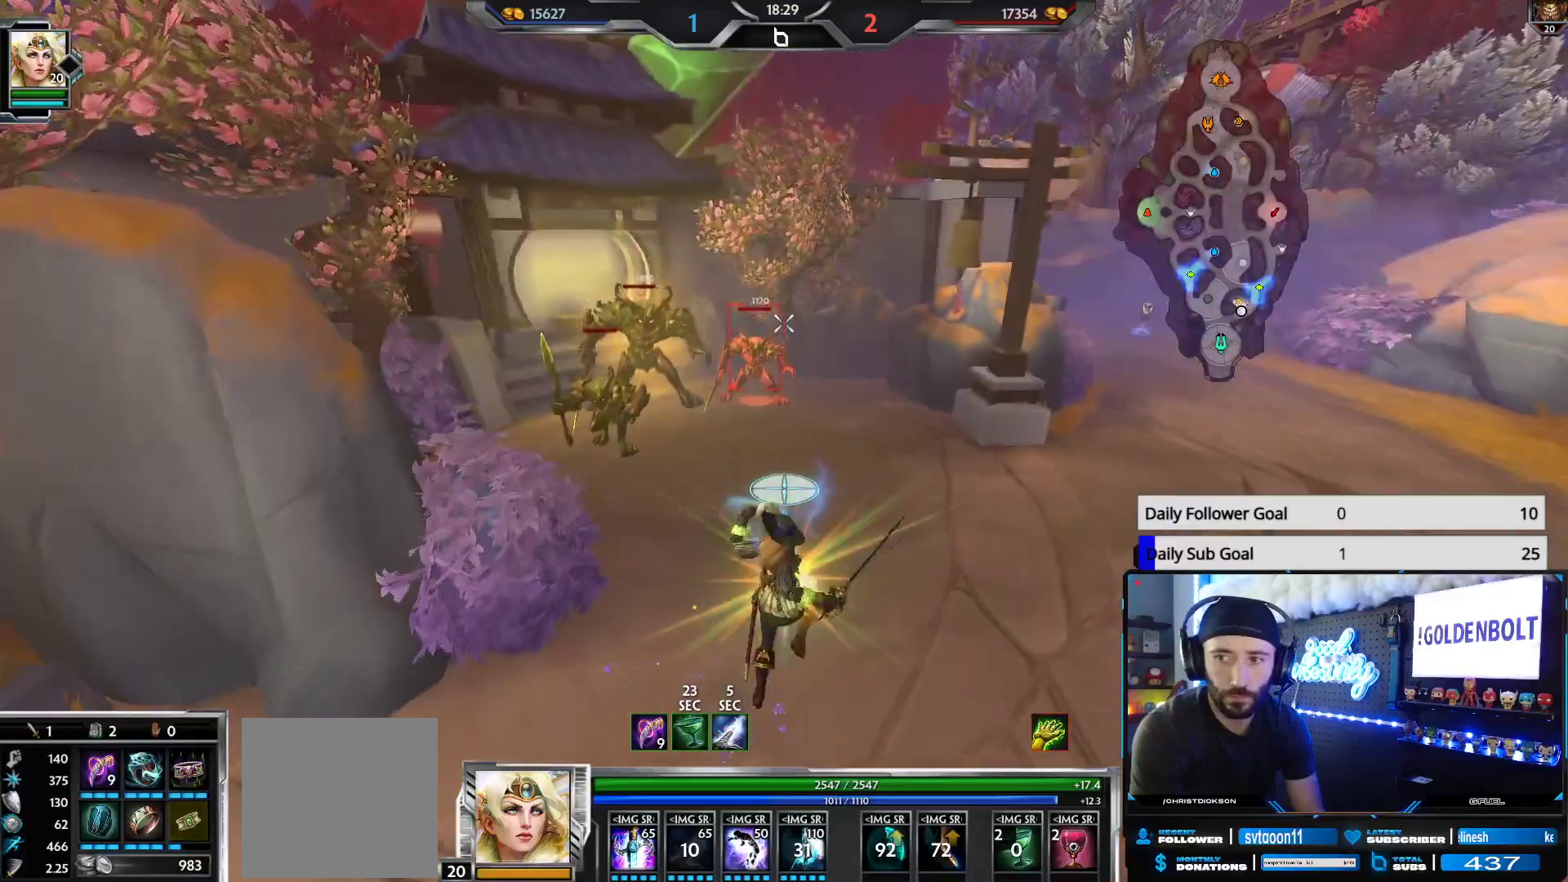
{"buttons": ["R2"], "left_stick": "center", "right_stick": "center", "events": [[183, "left_stick", "down-right"], [250, "right_stick", "left"], [350, "left_stick", "down-left"], [350, "right_stick", "center"], [483, "left_stick", "center"]]}
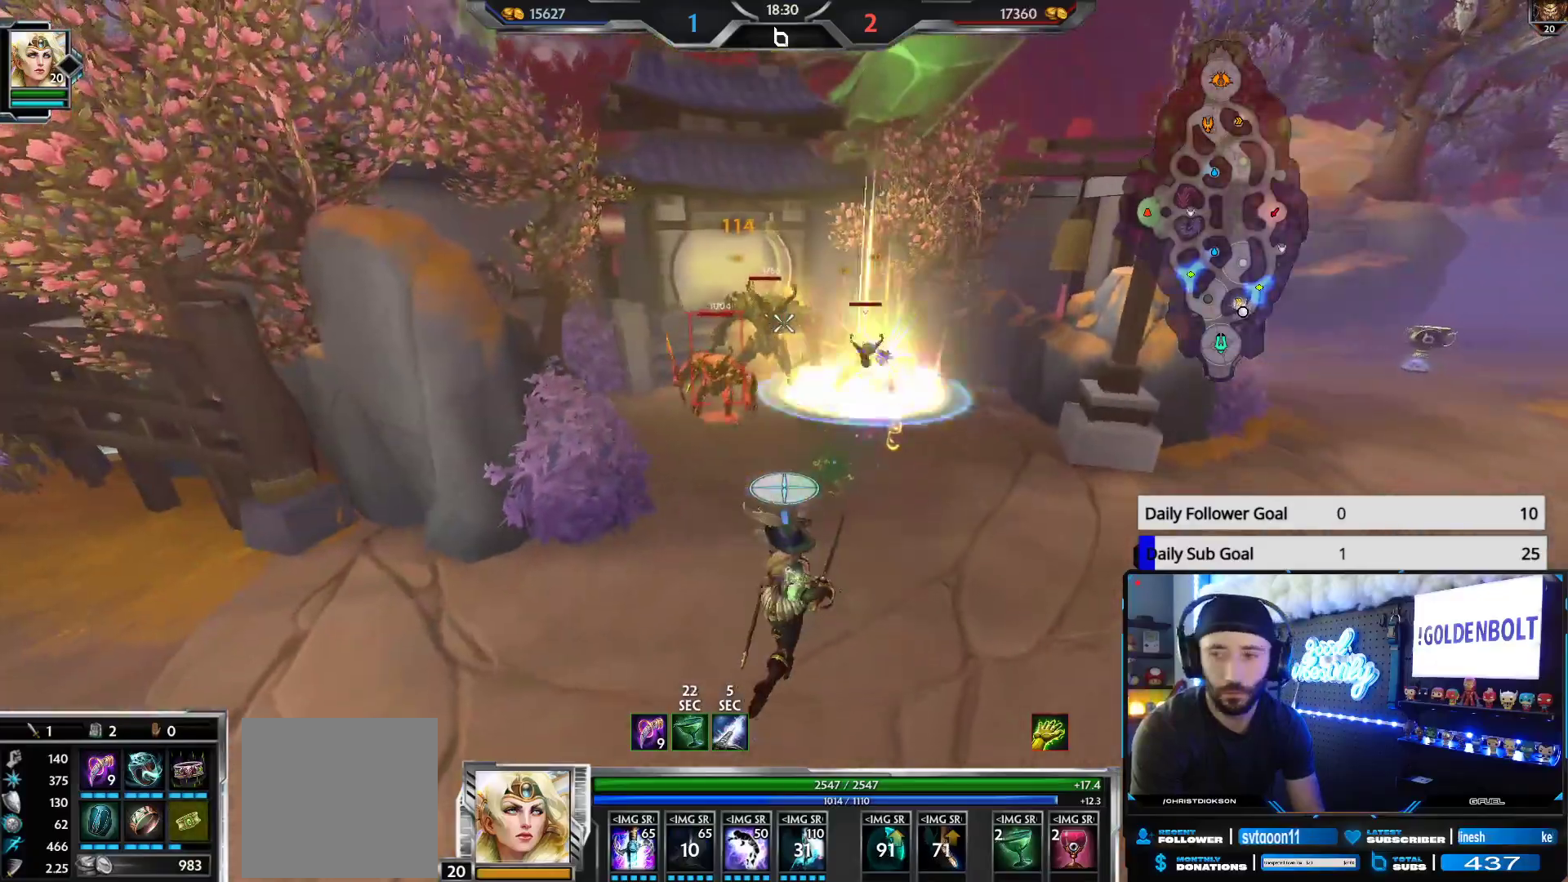
{"buttons": ["R2"], "left_stick": "center", "right_stick": "center", "events": []}